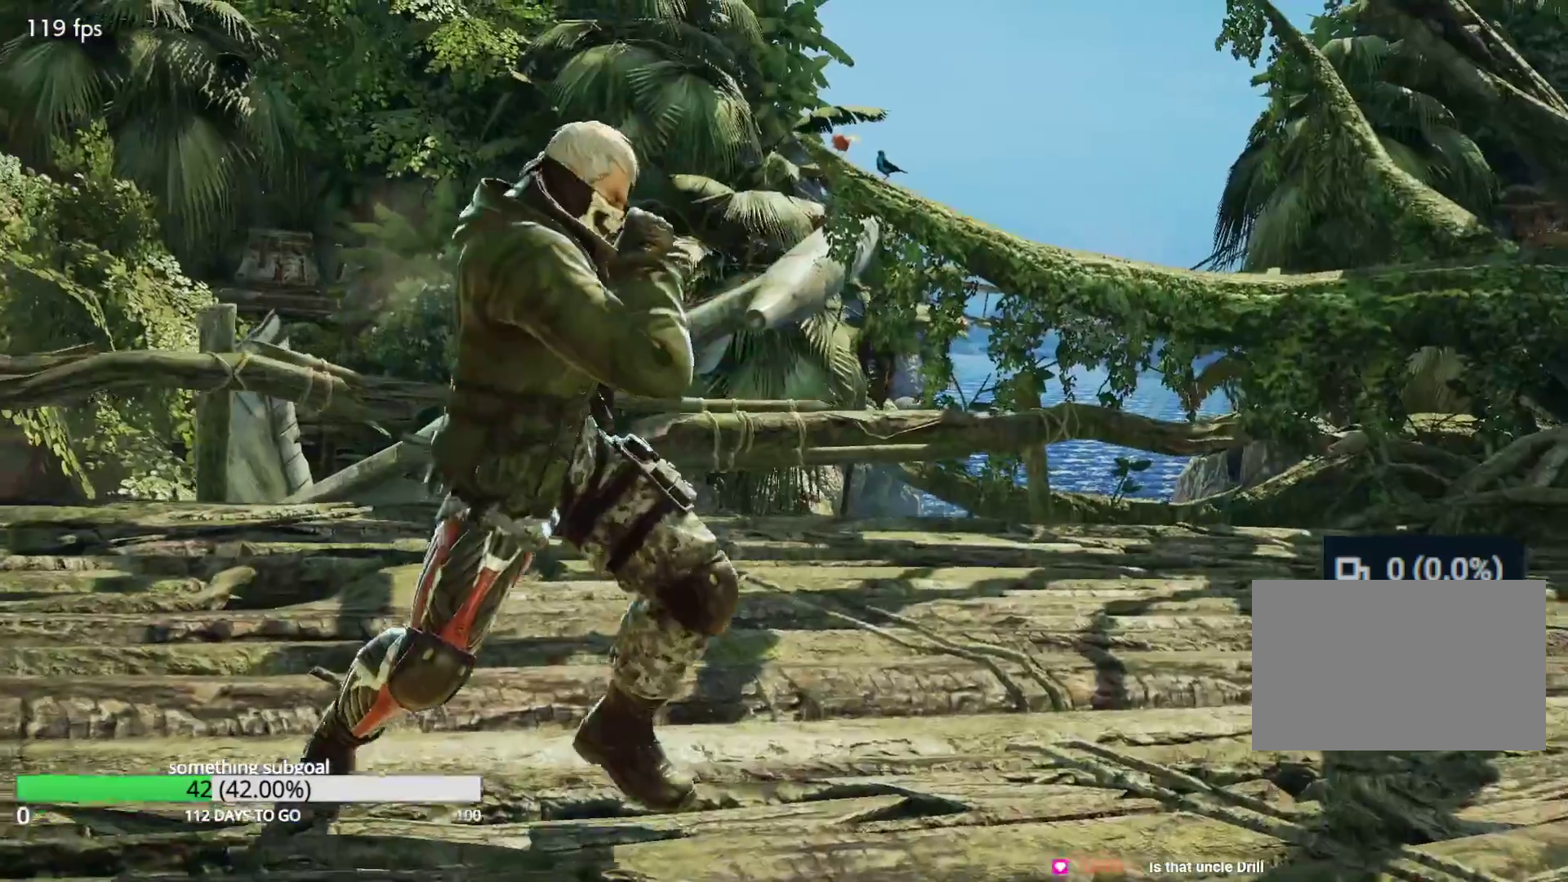
Gameplay with a controller (arcade stick); each line is a JSON object with the inputs held at the frame after it (dt_ms = milliseconds from this image to that frame). "events" lists button and stick changes between this image and that frame as [ms after this image, input, new state], when the widget could be followed in between. Not read: L3 R3.
{"dt_ms": 500, "buttons": [], "left_stick": "center", "events": []}
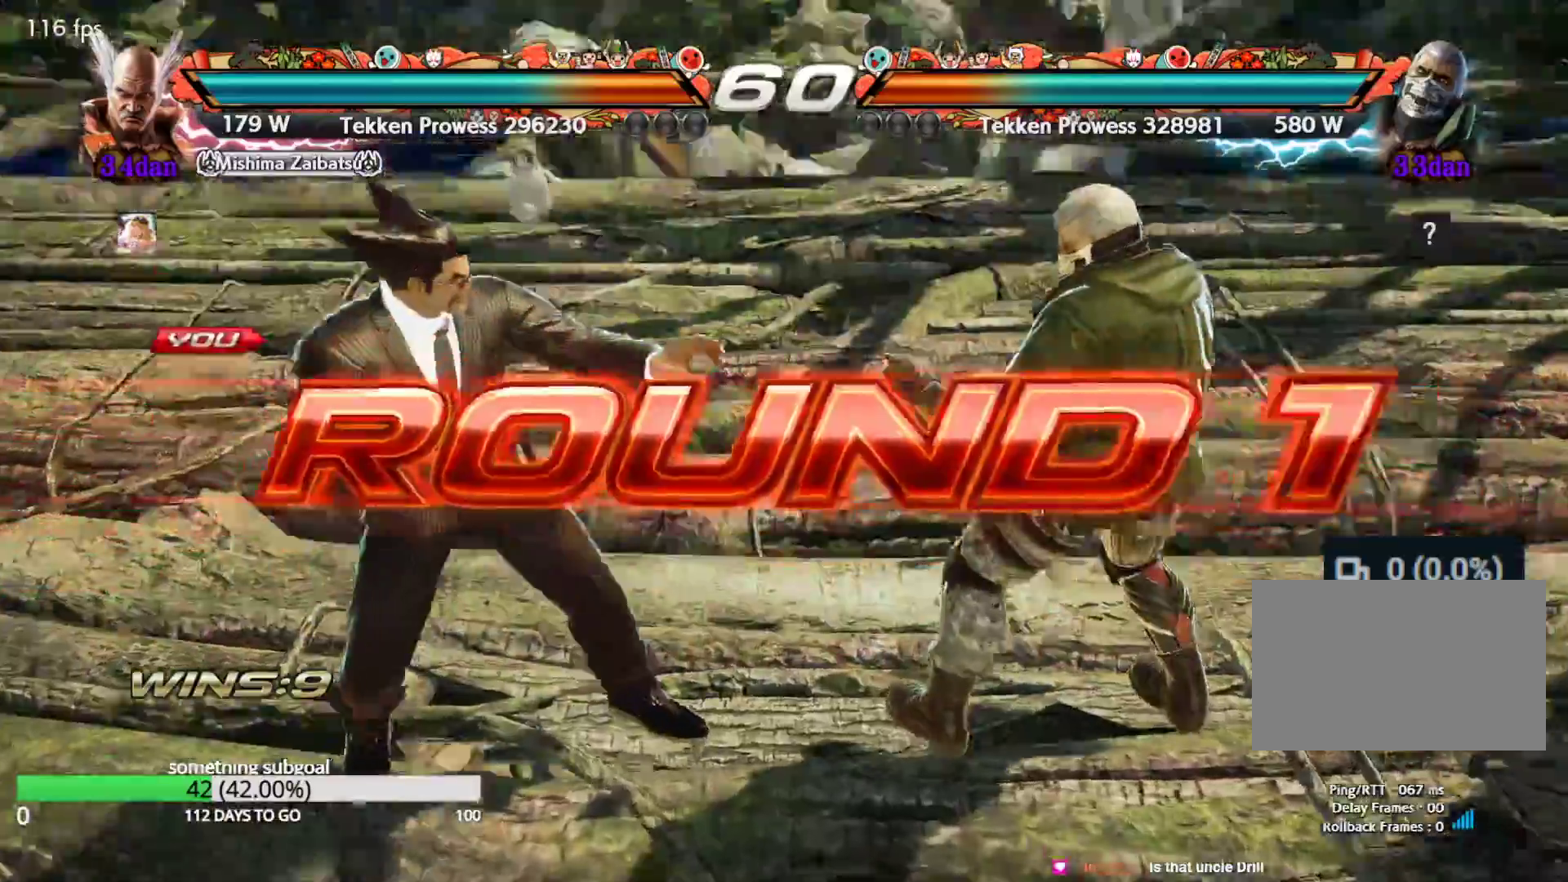
{"dt_ms": 500, "buttons": [], "left_stick": "center", "events": []}
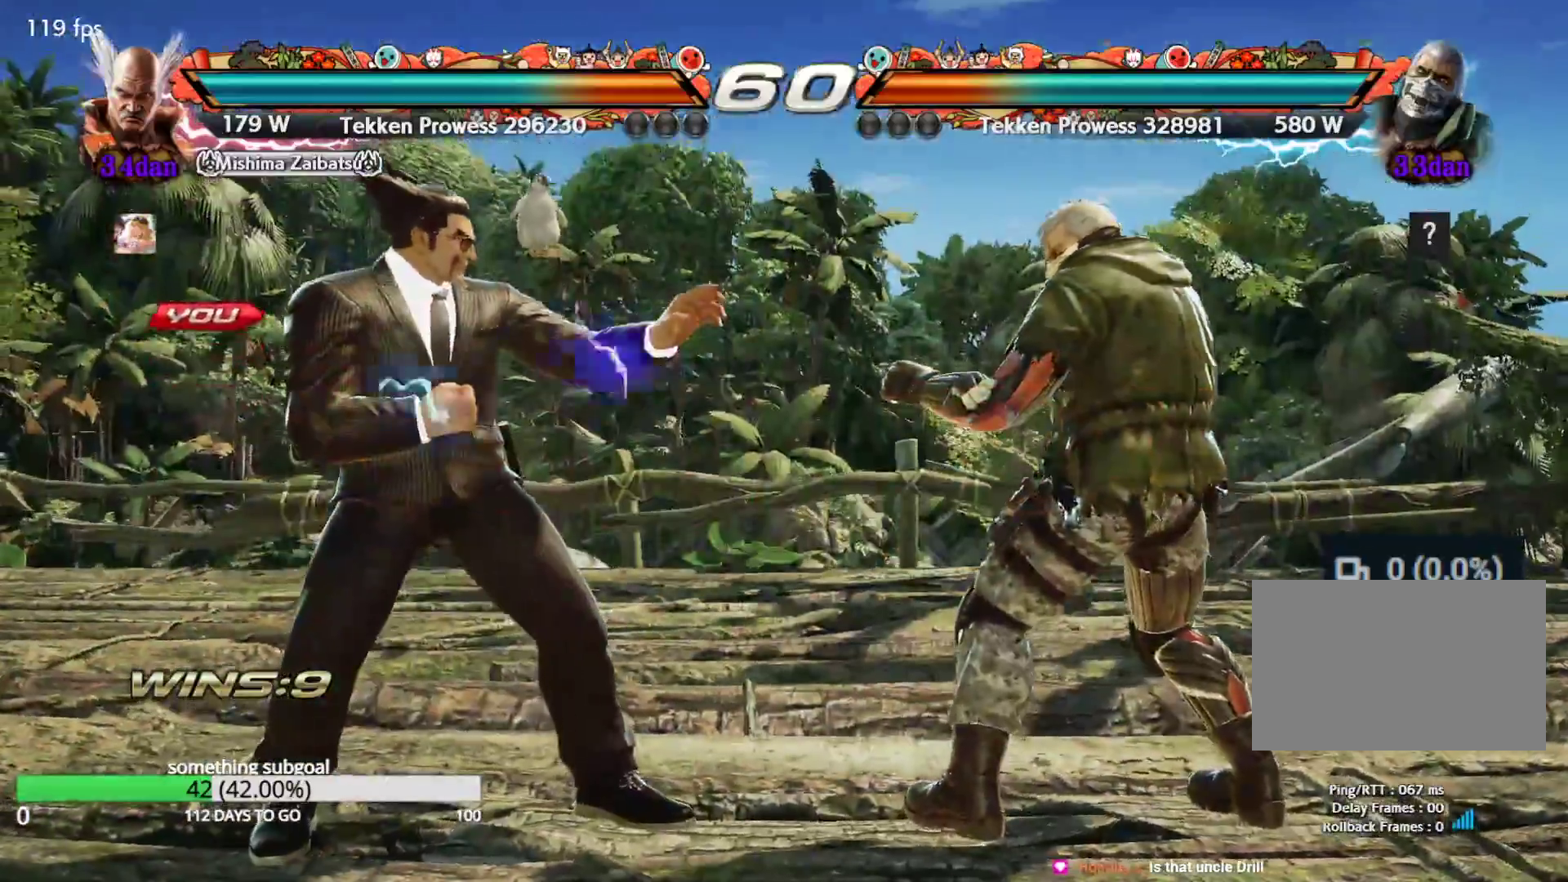
{"dt_ms": 500, "buttons": [], "left_stick": "center", "events": []}
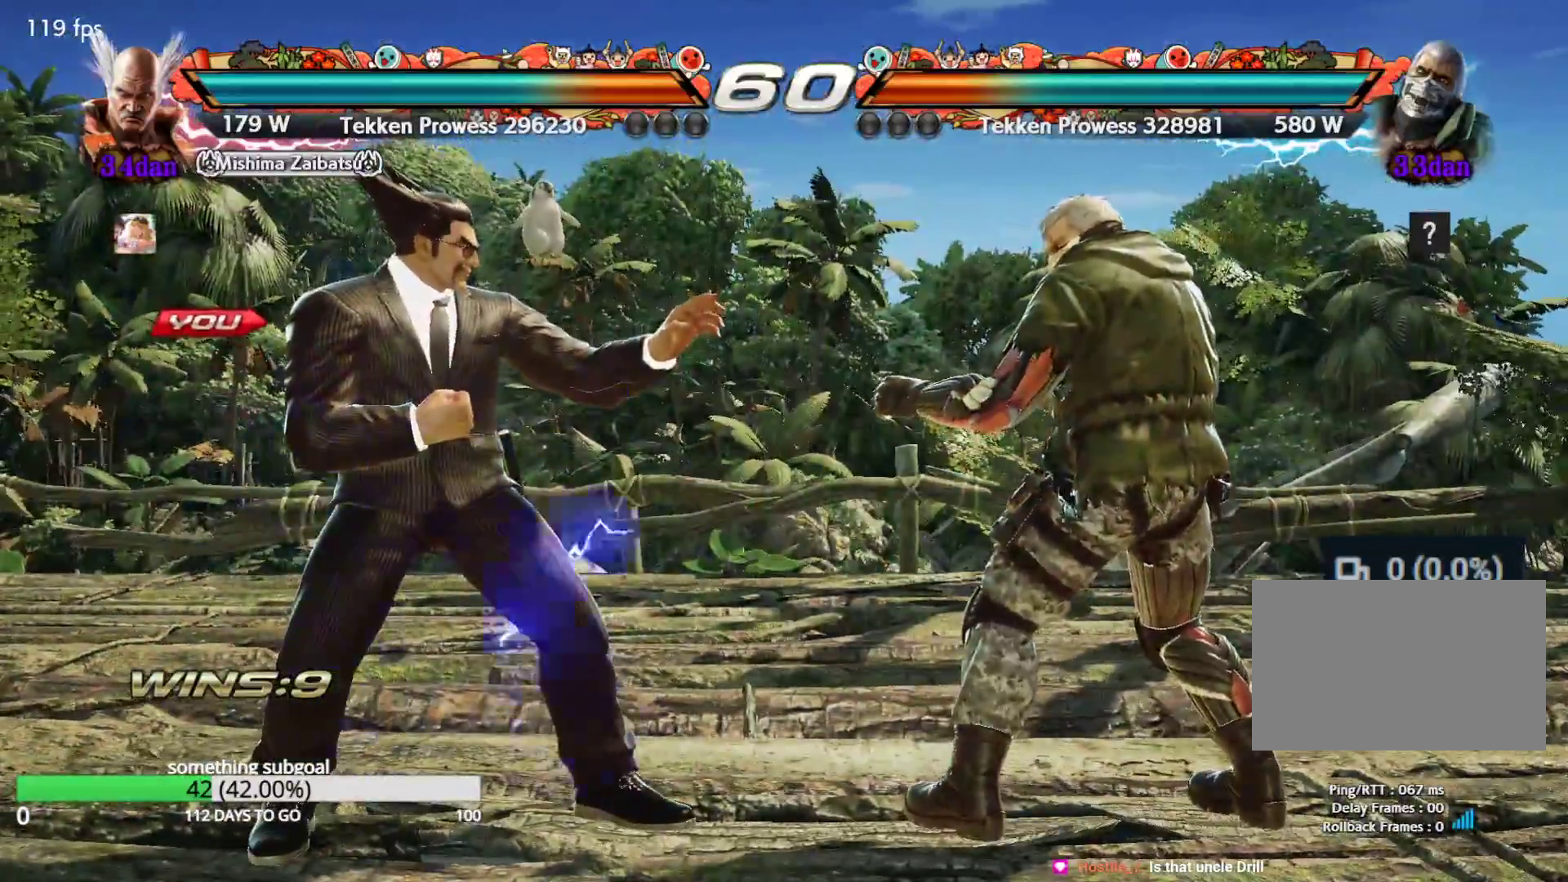
{"dt_ms": 500, "buttons": [], "left_stick": "center", "events": []}
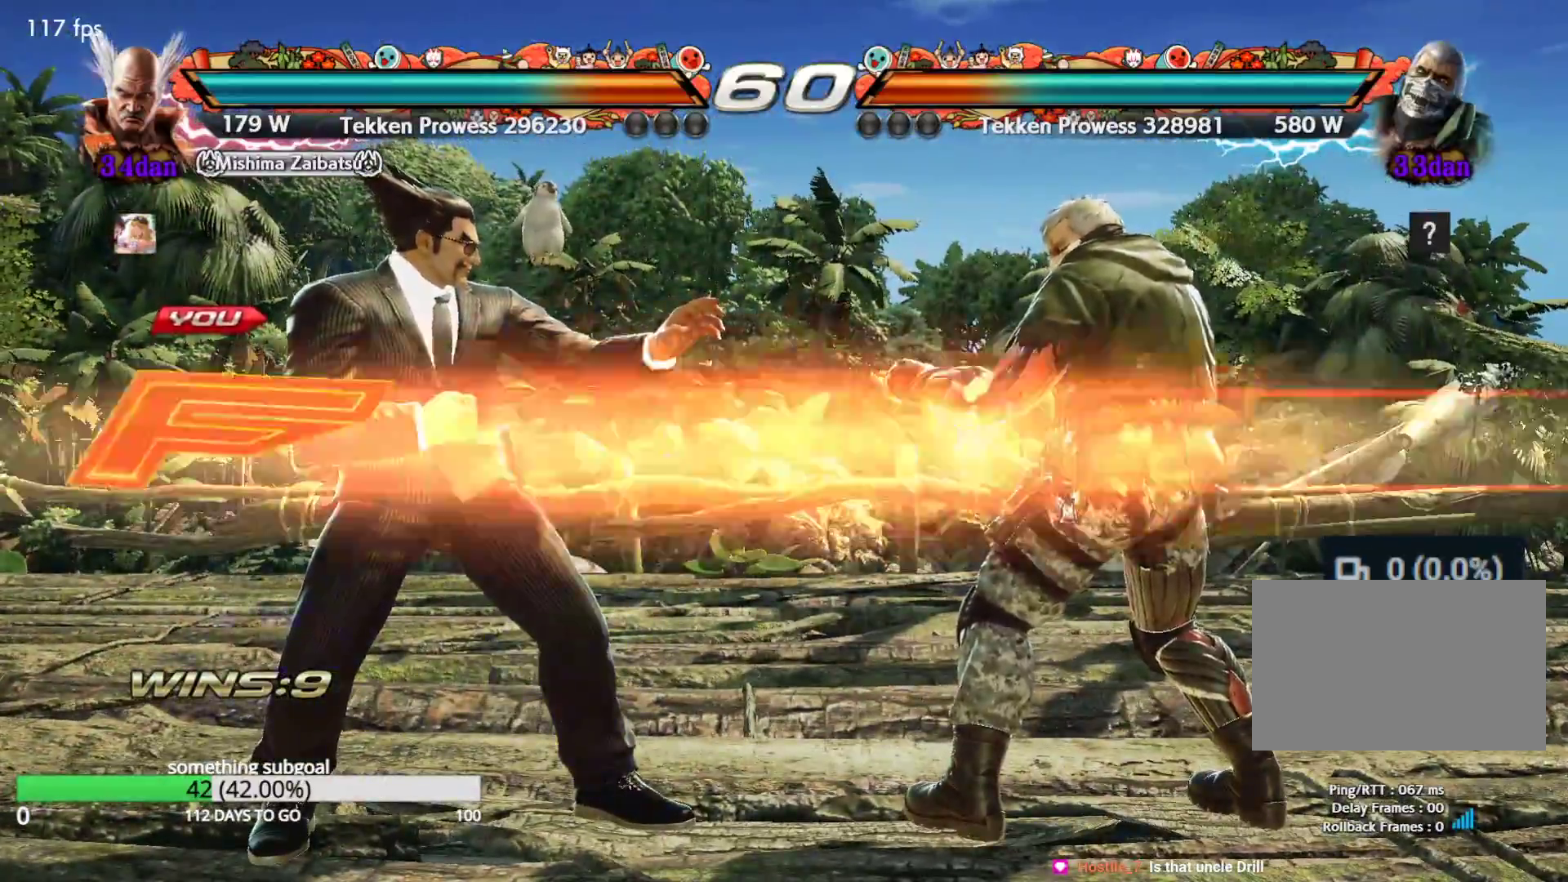
{"dt_ms": 500, "buttons": ["TRIANGLE"], "left_stick": "center", "events": [[300, "TRIANGLE", "down"], [333, "SQUARE", "down"], [367, "TRIANGLE", "up"], [417, "SQUARE", "up"], [433, "TRIANGLE", "down"]]}
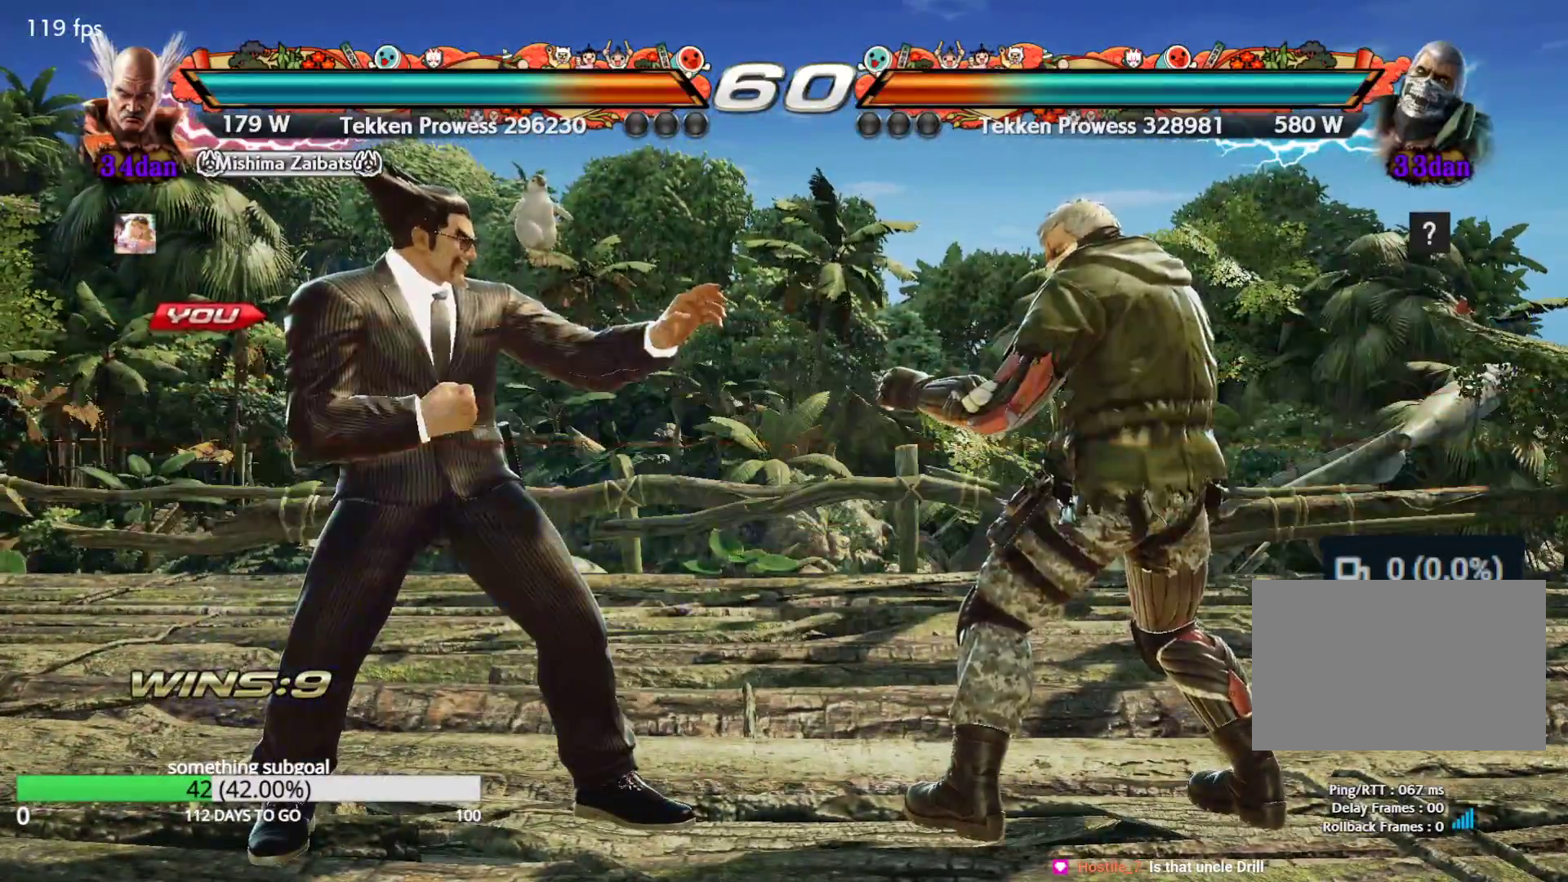
{"dt_ms": 500, "buttons": ["SQUARE"], "left_stick": "right", "events": [[17, "SQUARE", "down"], [217, "SQUARE", "up"], [217, "TRIANGLE", "up"], [317, "left_stick", "right"], [367, "SQUARE", "down"], [400, "SQUARE", "up"], [467, "SQUARE", "down"]]}
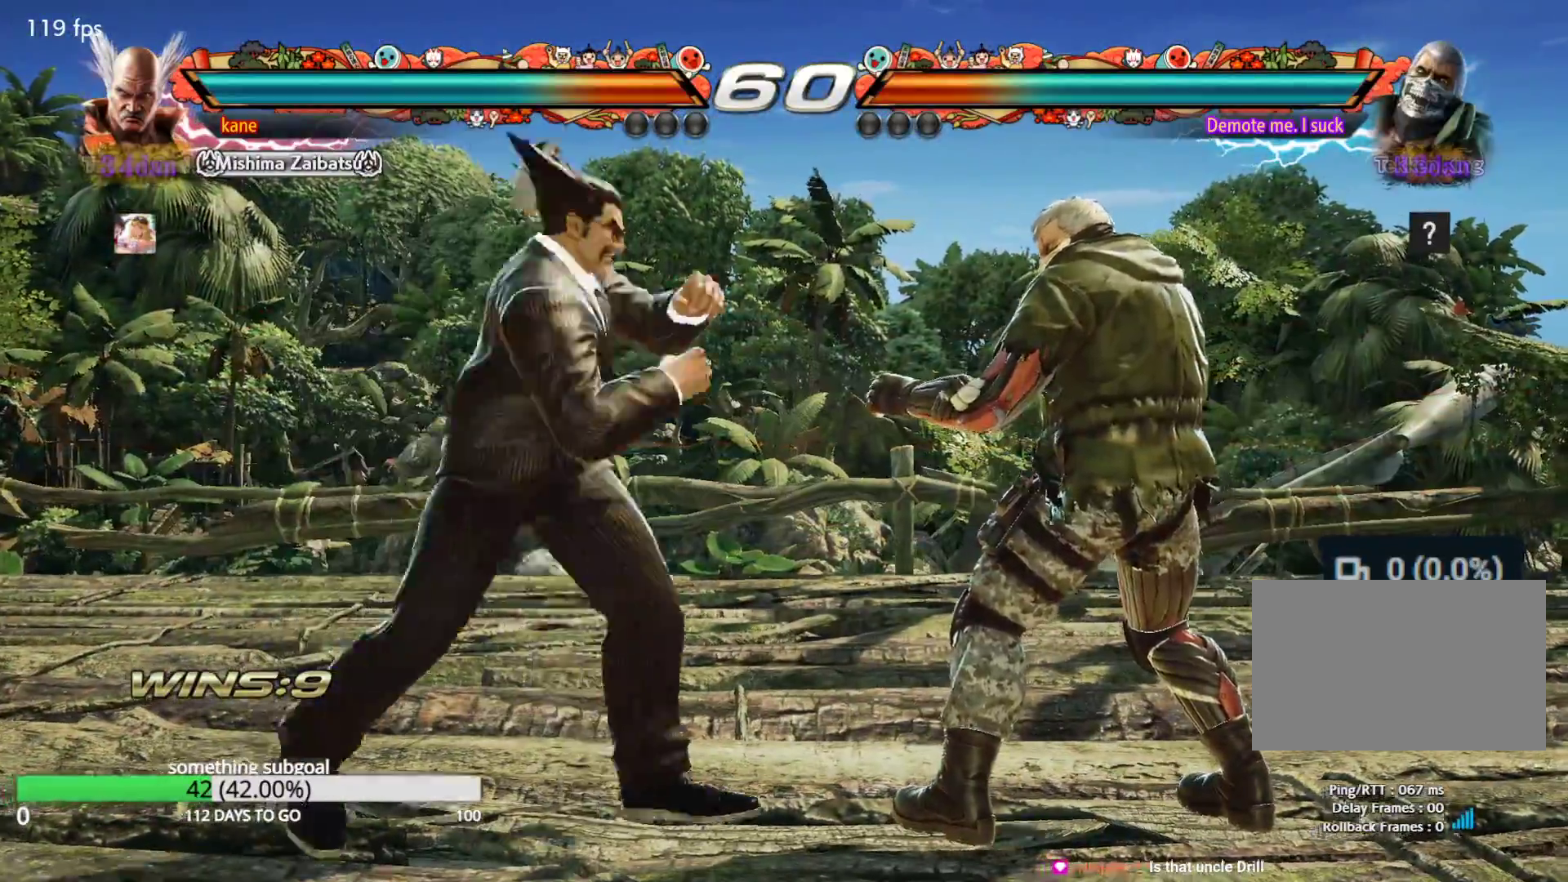
{"dt_ms": 500, "buttons": [], "left_stick": "center", "events": [[17, "SQUARE", "up"], [50, "SQUARE", "down"], [183, "SQUARE", "up"], [250, "left_stick", "center"]]}
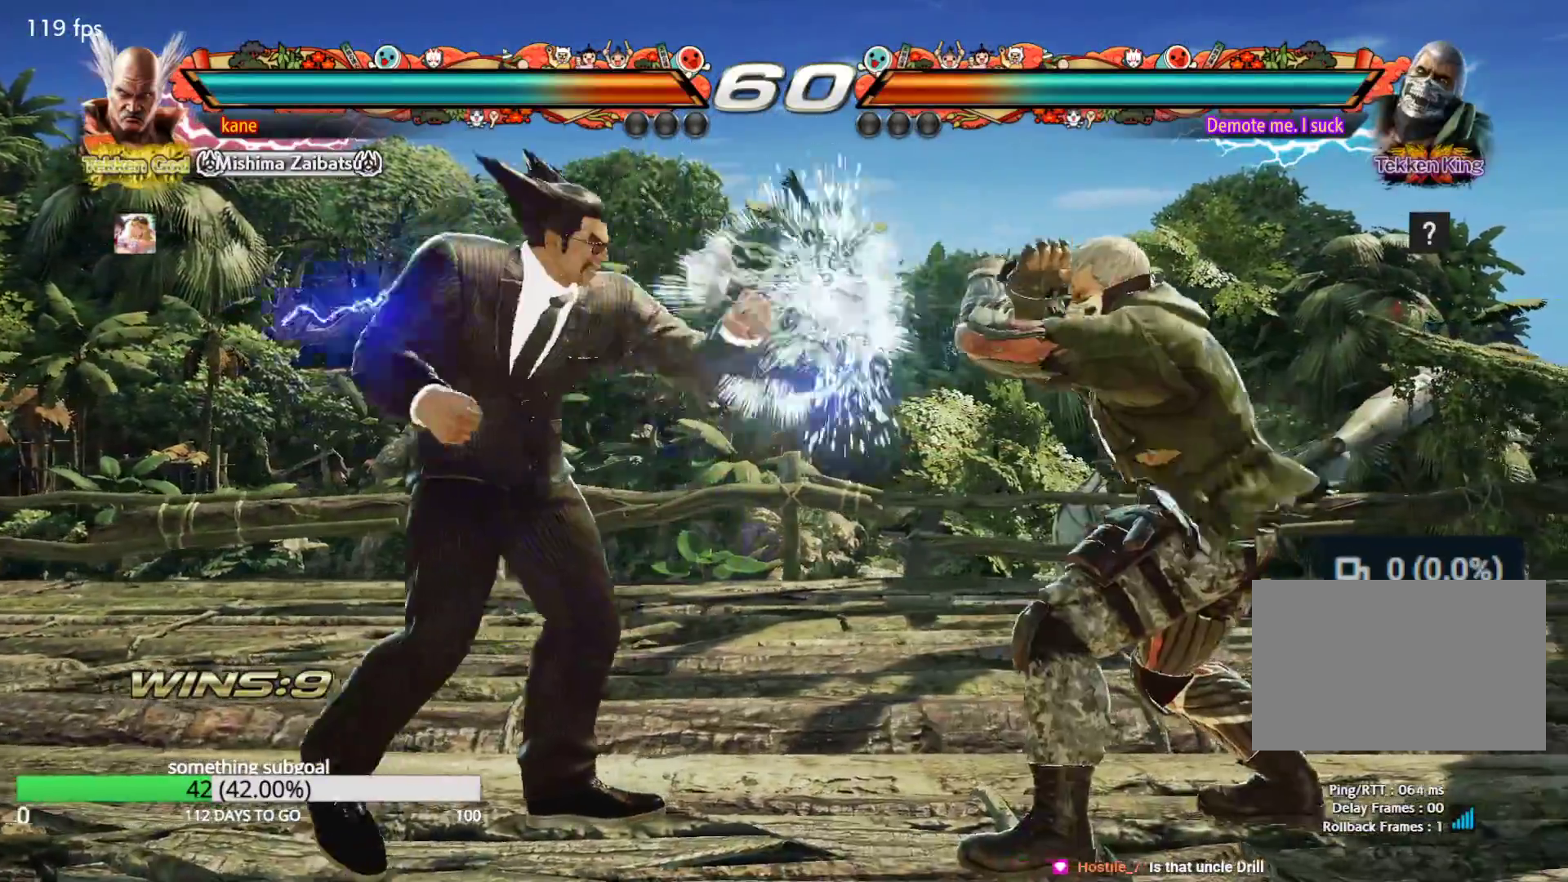
{"dt_ms": 500, "buttons": [], "left_stick": "down", "events": [[17, "left_stick", "down"], [67, "left_stick", "center"], [183, "left_stick", "down"]]}
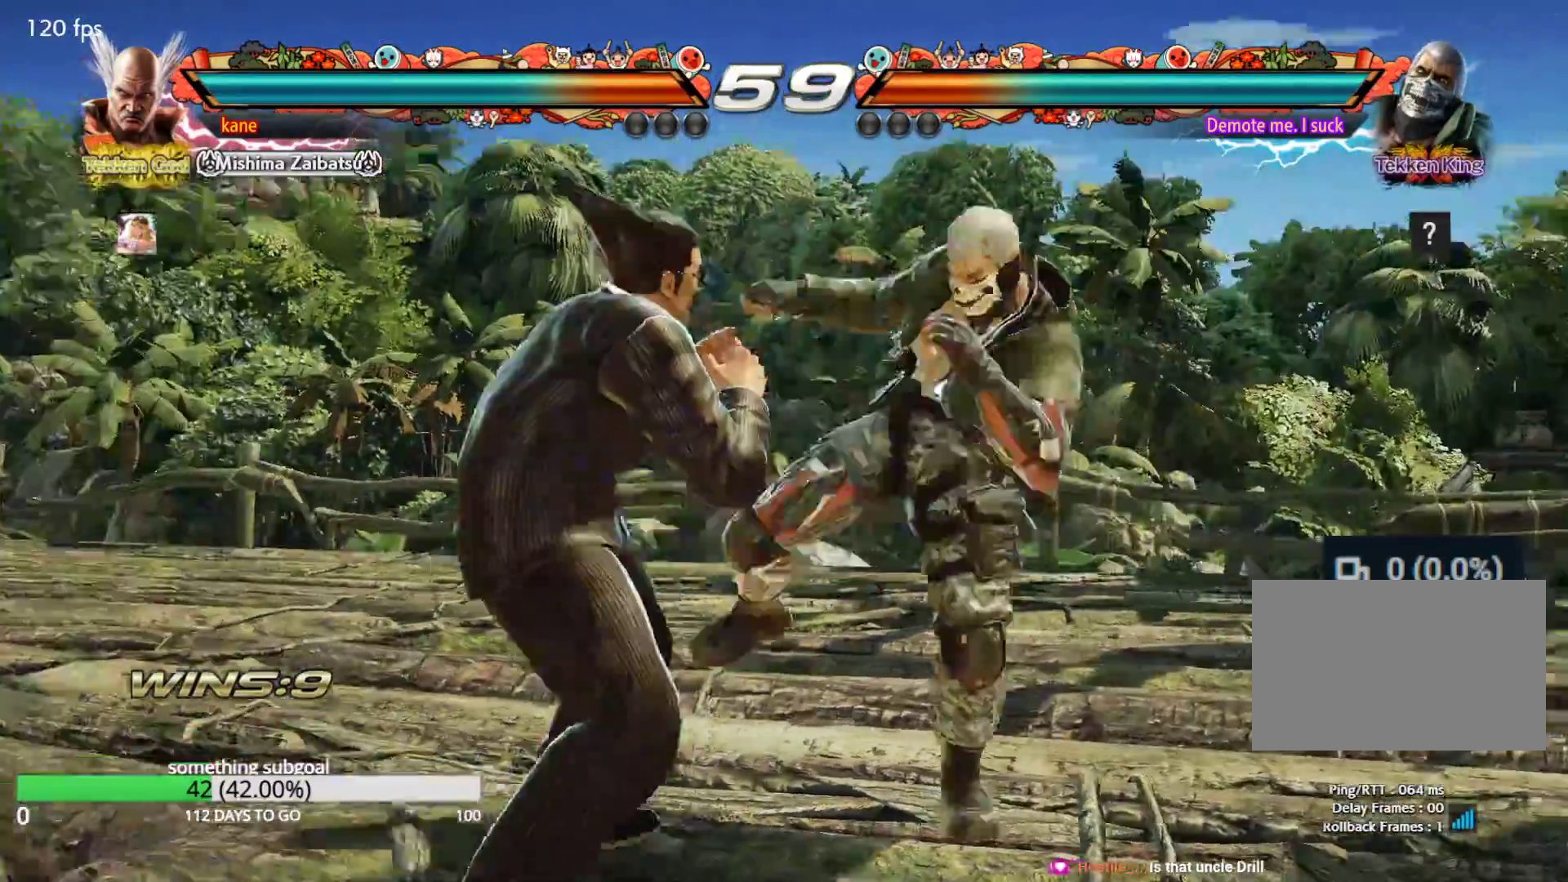
{"dt_ms": 500, "buttons": [], "left_stick": "down", "events": []}
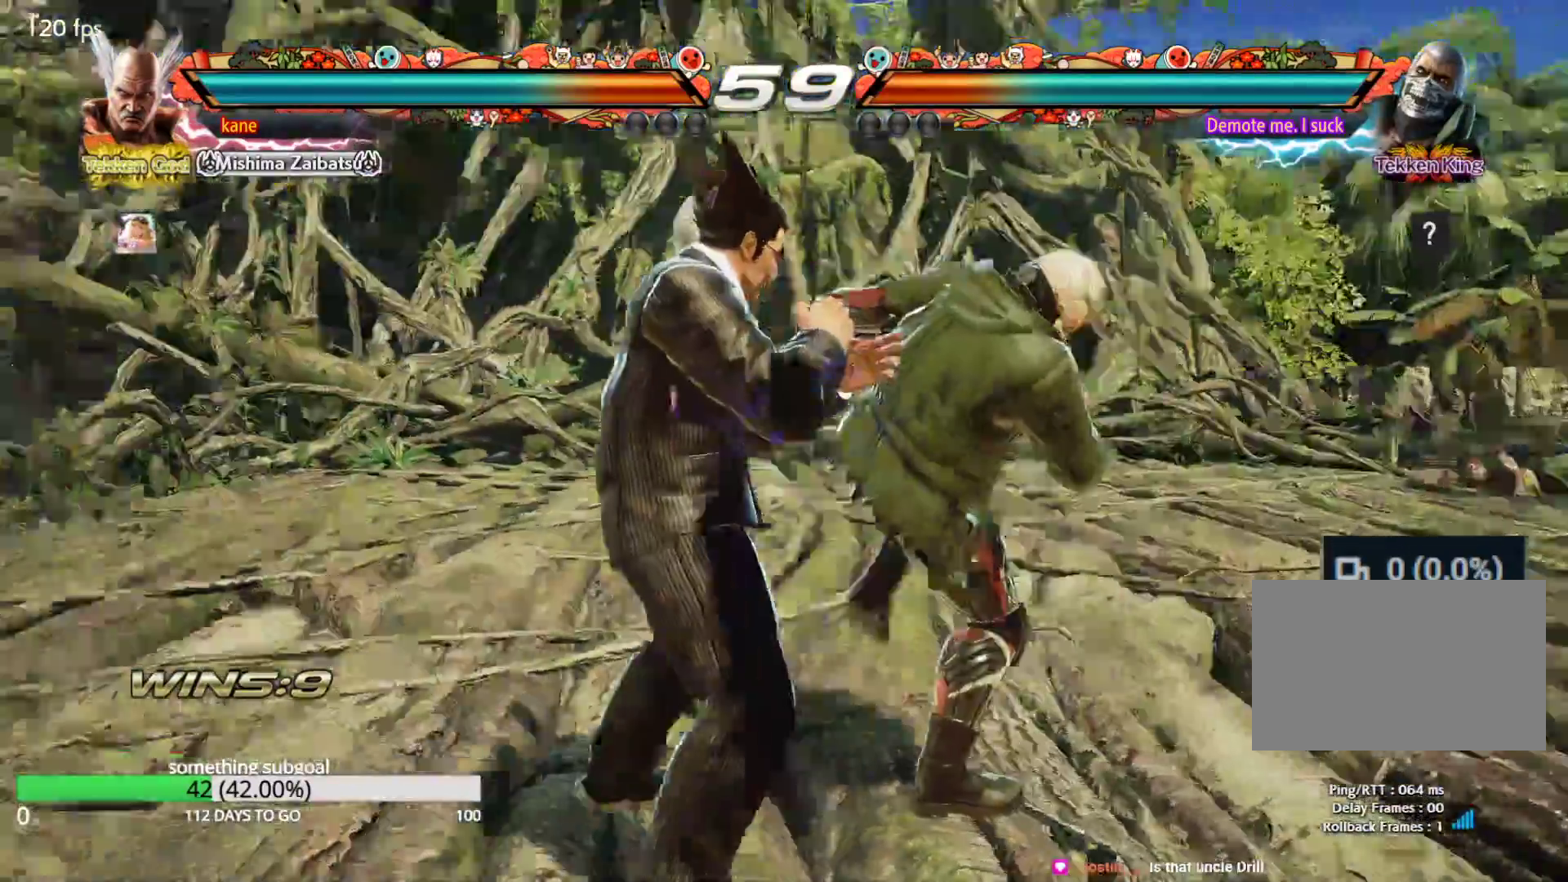
{"dt_ms": 500, "buttons": [], "left_stick": "center", "events": [[67, "SQUARE", "down"], [67, "left_stick", "center"], [133, "SQUARE", "up"], [183, "SQUARE", "down"], [250, "SQUARE", "up"], [317, "SQUARE", "down"], [367, "SQUARE", "up"]]}
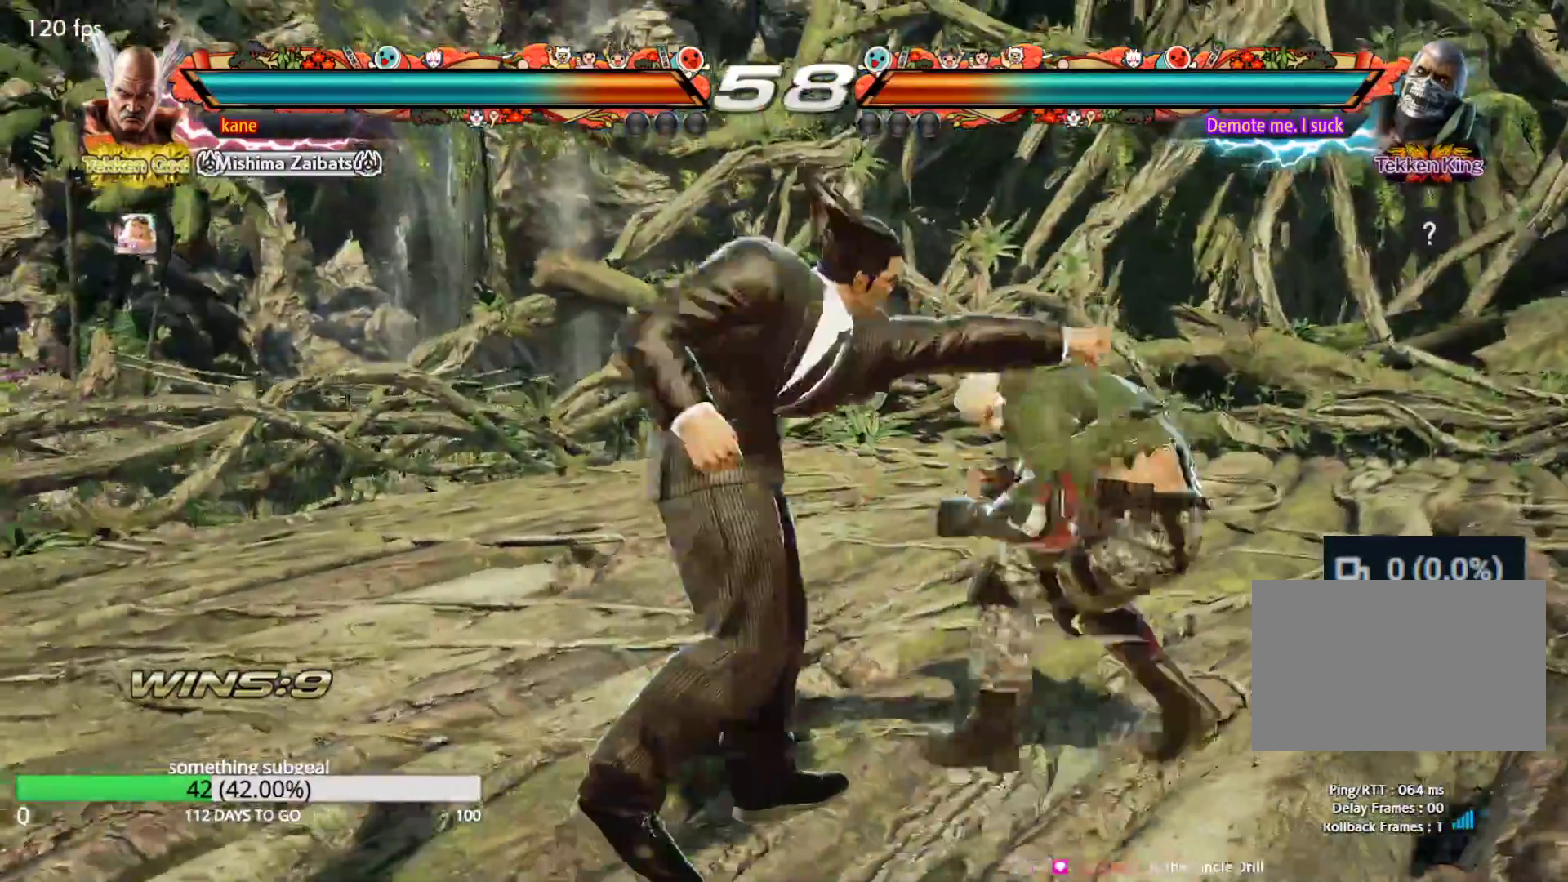
{"dt_ms": 500, "buttons": [], "left_stick": "left", "events": [[183, "left_stick", "left"]]}
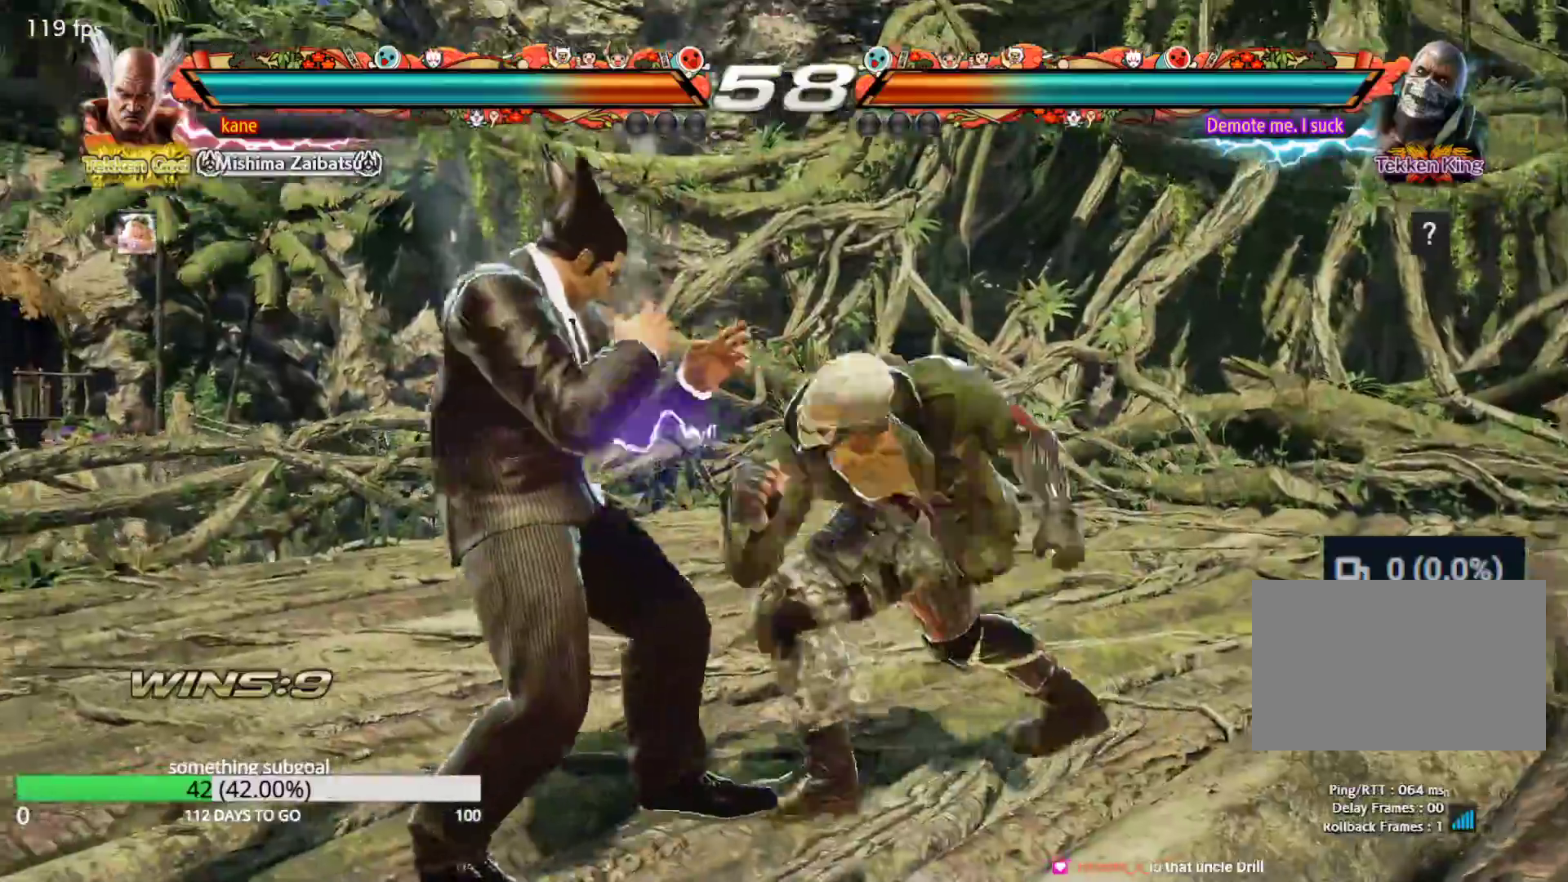
{"dt_ms": 500, "buttons": [], "left_stick": "right", "events": [[267, "left_stick", "center"], [317, "left_stick", "right"]]}
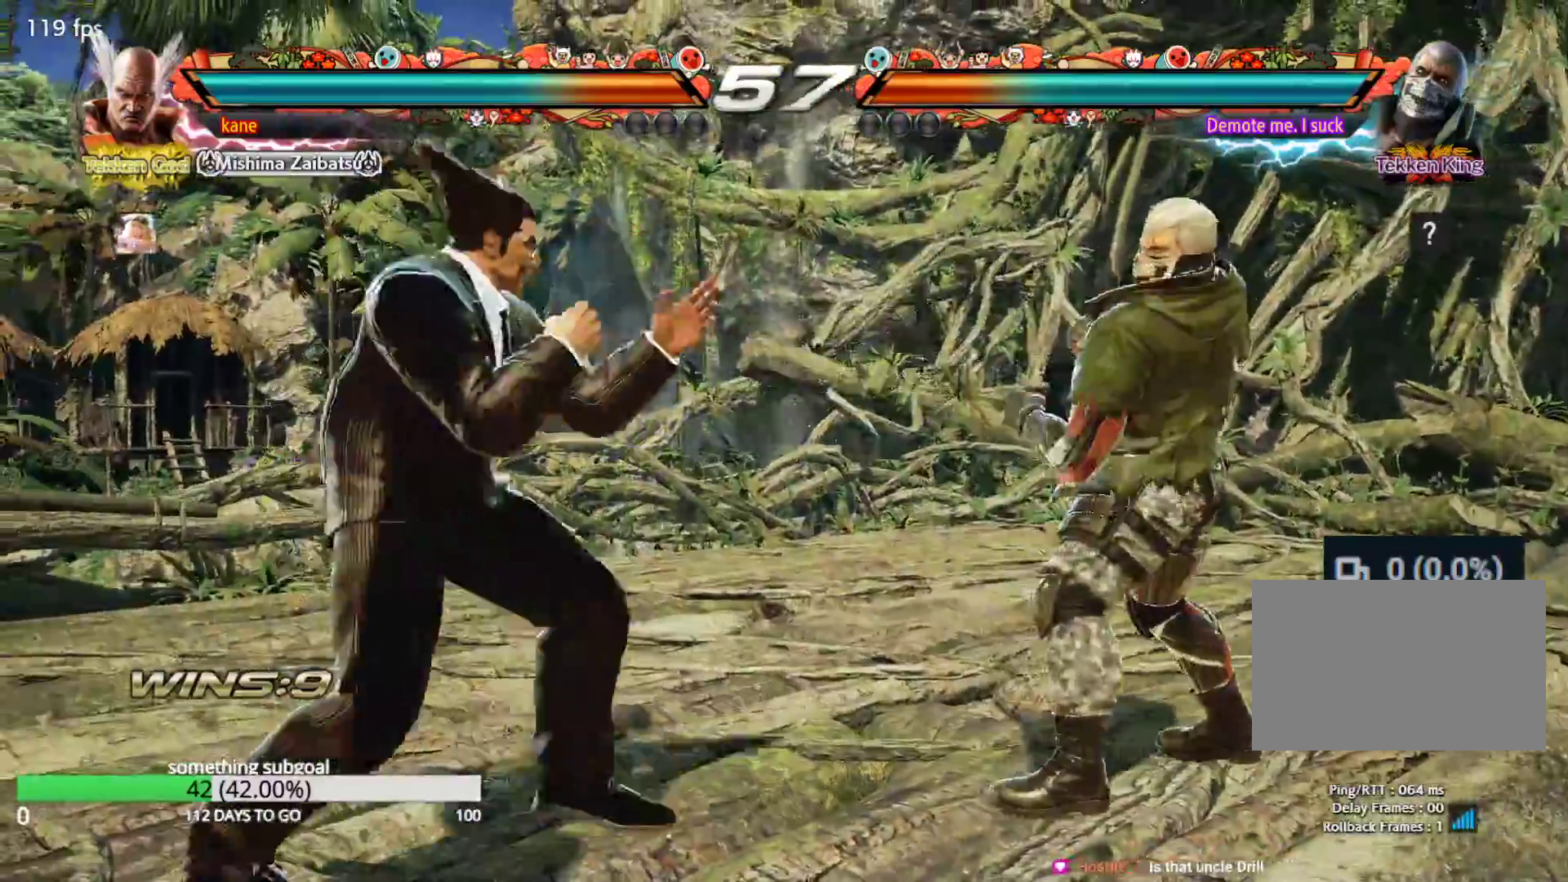
{"dt_ms": 500, "buttons": [], "left_stick": "center", "events": [[33, "left_stick", "center"], [83, "left_stick", "right"], [250, "CIRCLE", "down"], [267, "CIRCLE", "up"], [317, "CIRCLE", "down"], [333, "CIRCLE", "up"], [417, "TRIANGLE", "down"], [483, "TRIANGLE", "up"], [500, "left_stick", "center"]]}
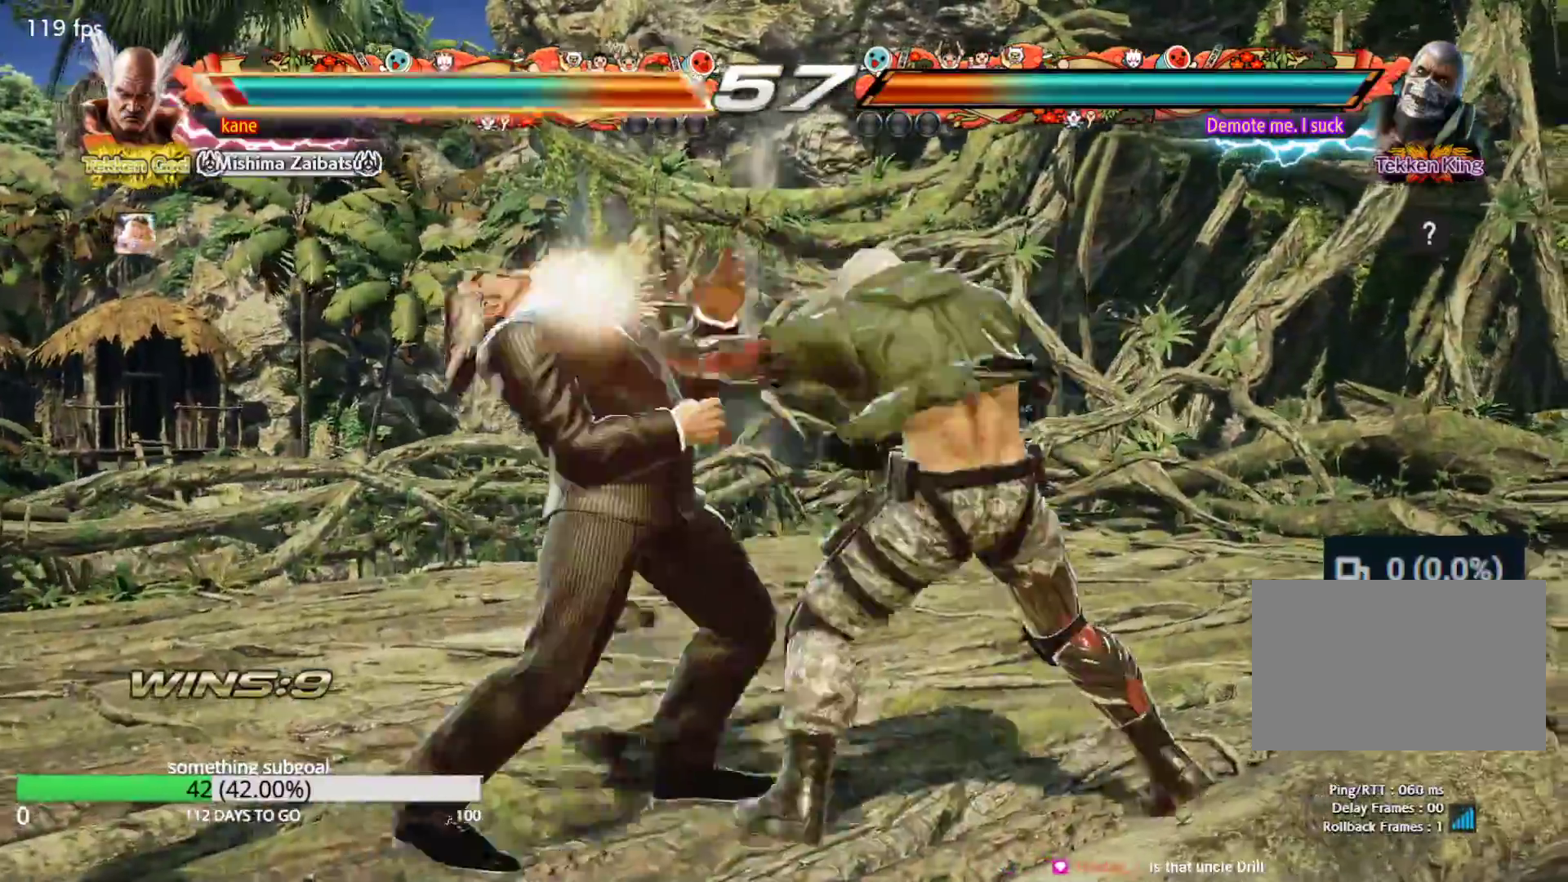
{"dt_ms": 500, "buttons": [], "left_stick": "left", "events": [[400, "left_stick", "left"]]}
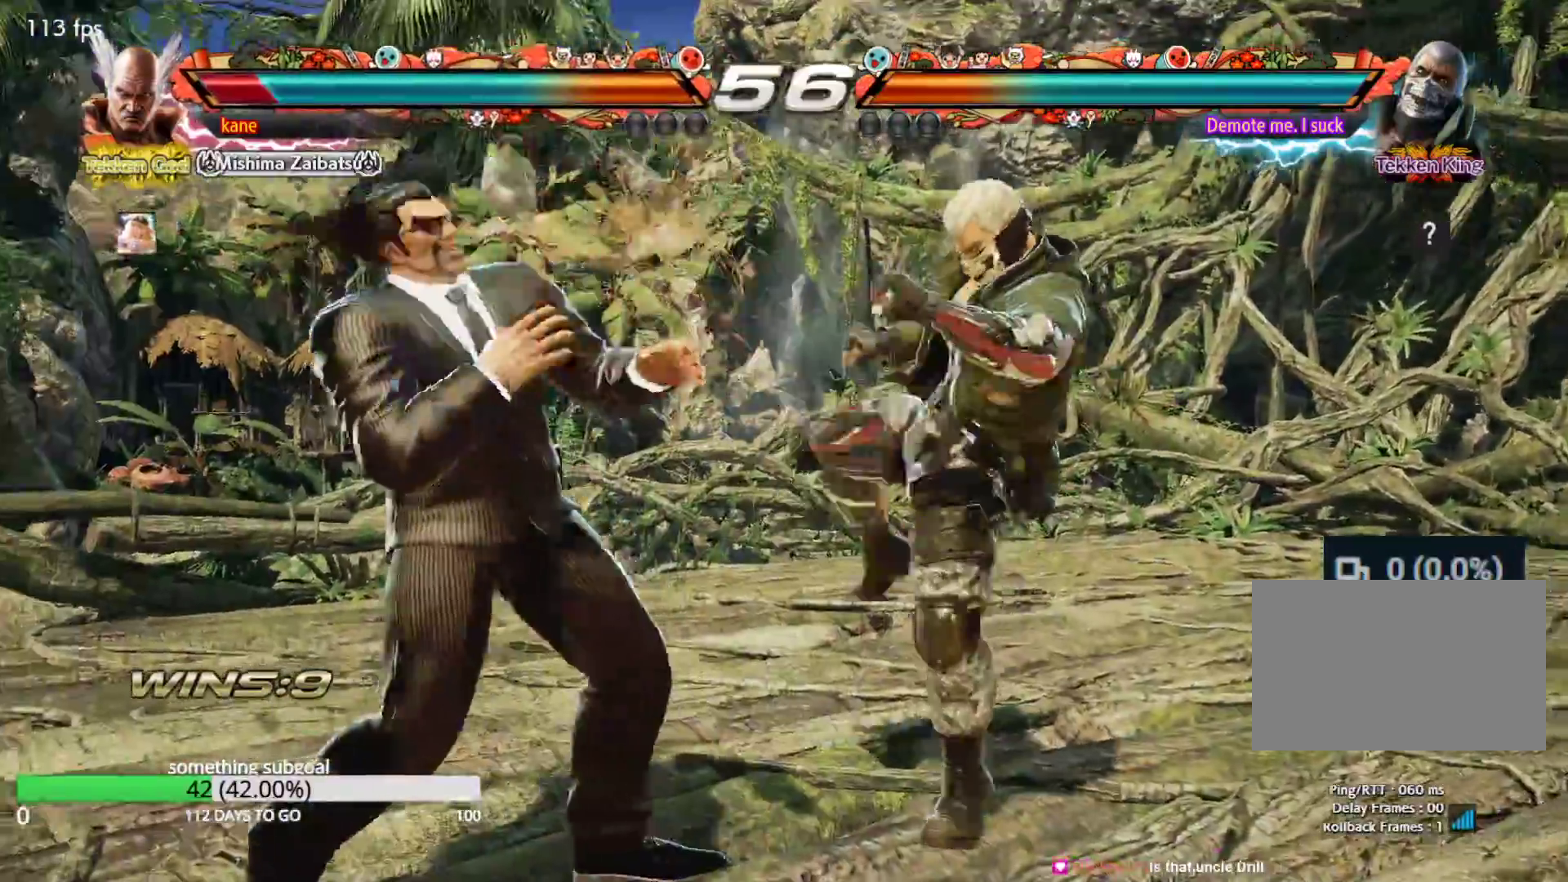
{"dt_ms": 500, "buttons": [], "left_stick": "left", "events": [[17, "left_stick", "center"], [100, "left_stick", "left"], [183, "left_stick", "center"], [250, "left_stick", "left"], [317, "left_stick", "center"], [400, "left_stick", "left"]]}
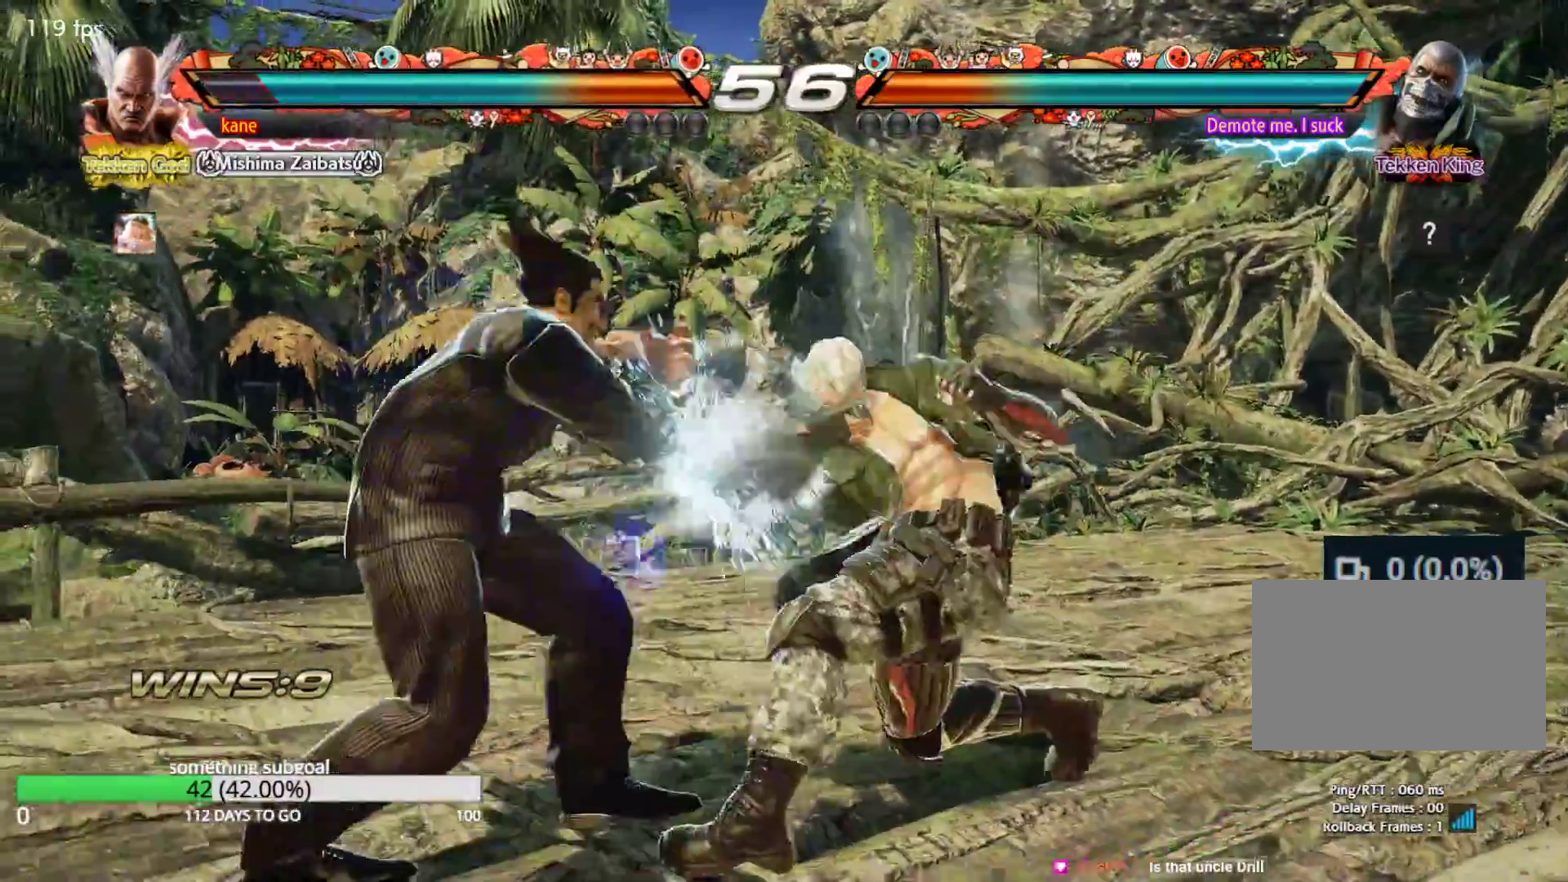
{"dt_ms": 500, "buttons": [], "left_stick": "down-right", "events": [[100, "left_stick", "center"], [367, "left_stick", "right"], [417, "left_stick", "down"], [467, "TRIANGLE", "down"], [467, "left_stick", "down-right"], [500, "TRIANGLE", "up"]]}
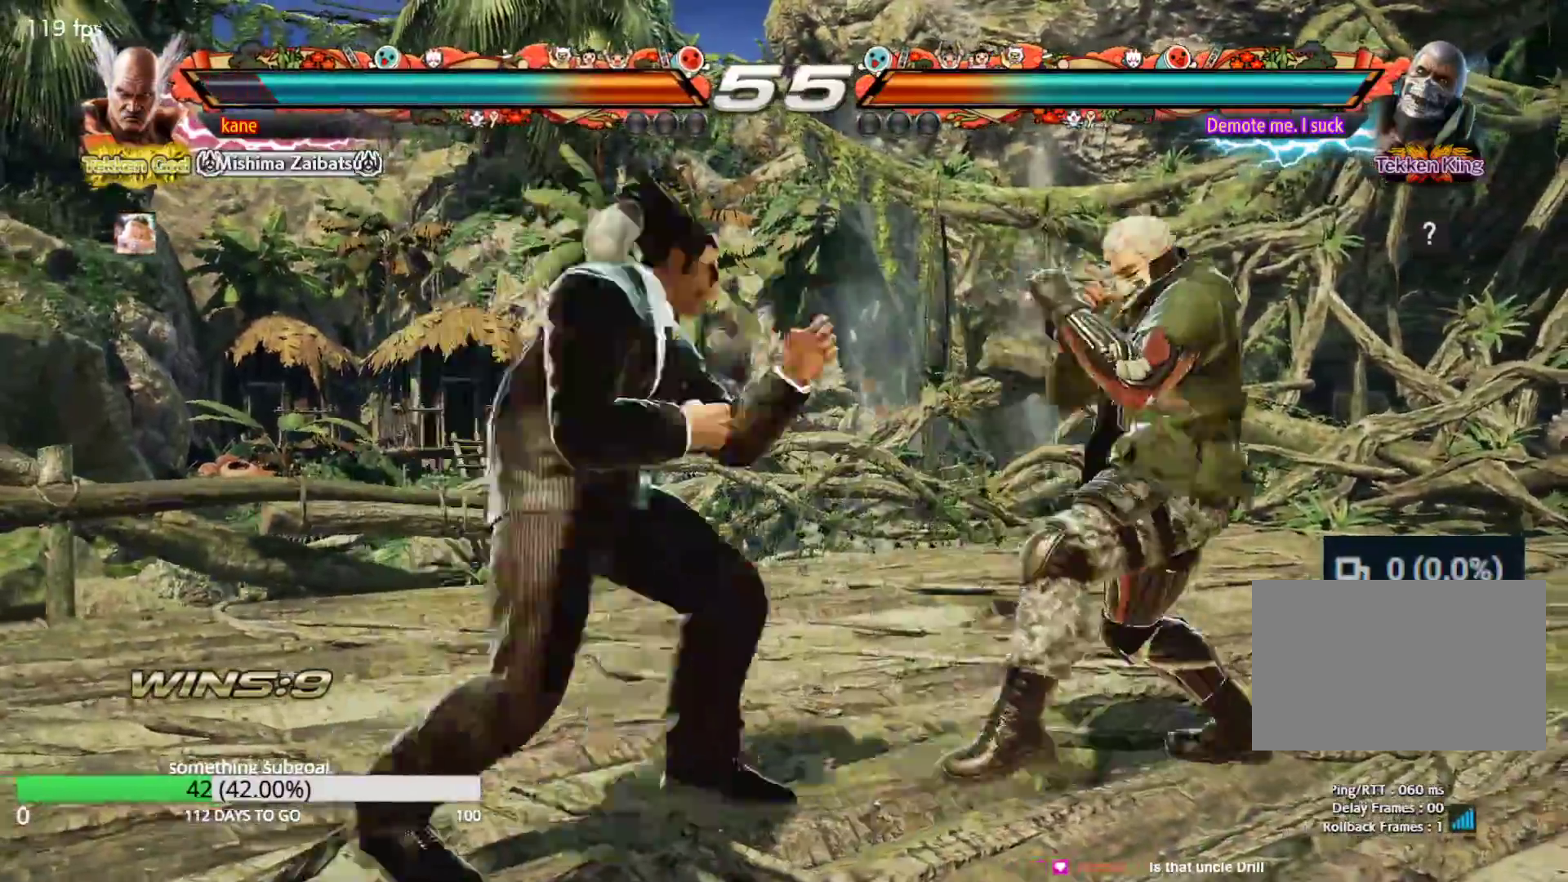
{"dt_ms": 500, "buttons": [], "left_stick": "center", "events": [[67, "left_stick", "center"]]}
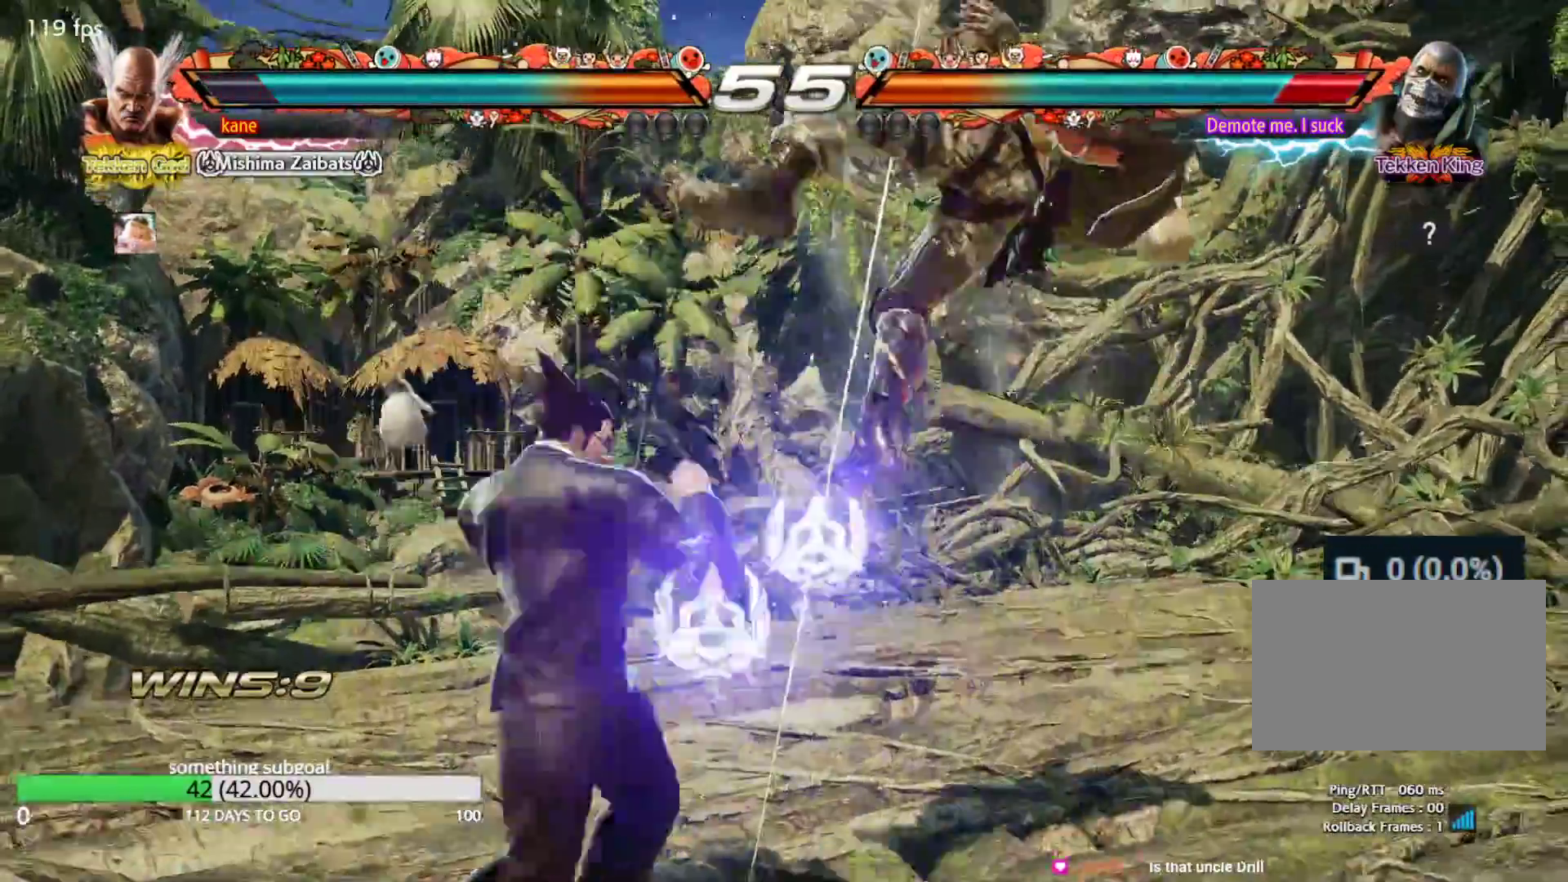
{"dt_ms": 500, "buttons": [], "left_stick": "center", "events": [[17, "left_stick", "right"], [133, "TRIANGLE", "down"], [133, "left_stick", "down-right"], [217, "TRIANGLE", "up"], [283, "left_stick", "center"]]}
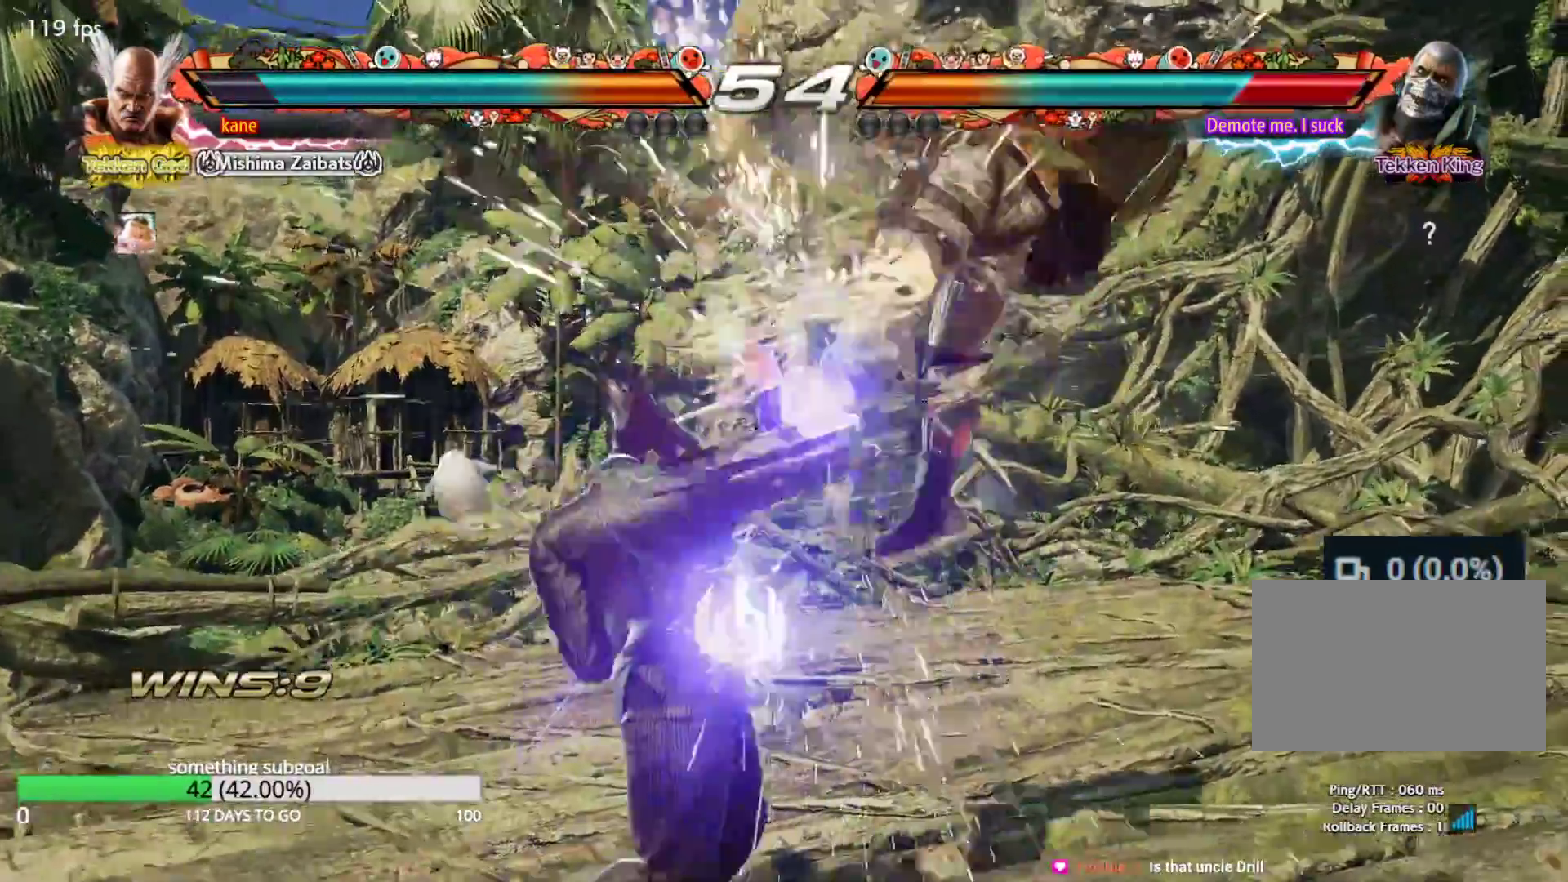
{"dt_ms": 500, "buttons": [], "left_stick": "right", "events": [[100, "left_stick", "right"], [150, "TRIANGLE", "down"], [200, "TRIANGLE", "up"], [283, "CROSS", "down"], [317, "CROSS", "up"], [367, "CROSS", "down"], [450, "CROSS", "up"]]}
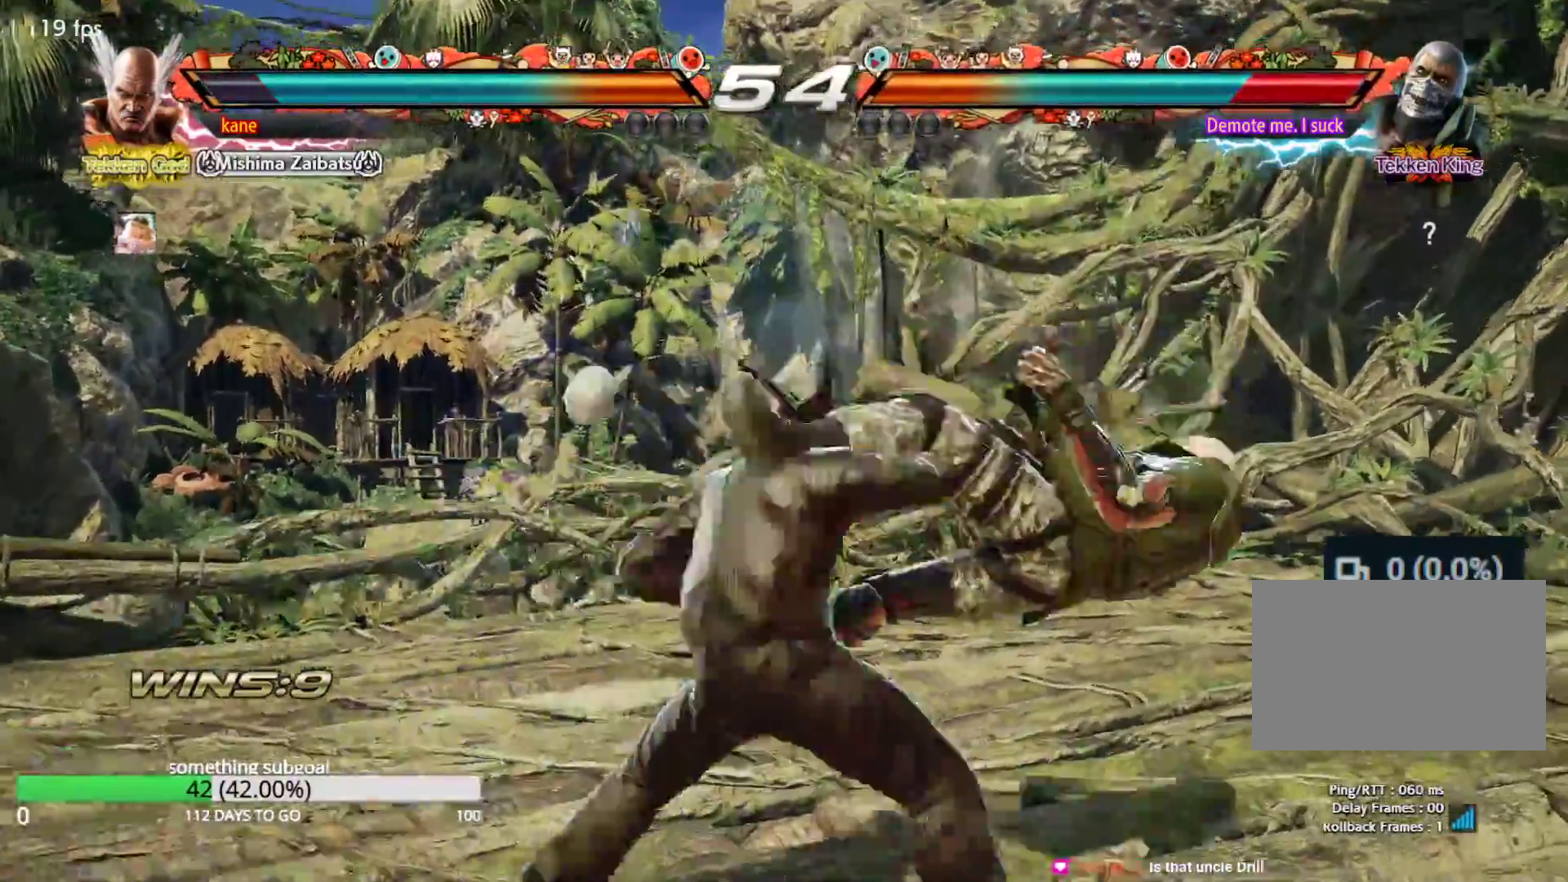
{"dt_ms": 500, "buttons": [], "left_stick": "center", "events": [[33, "left_stick", "center"]]}
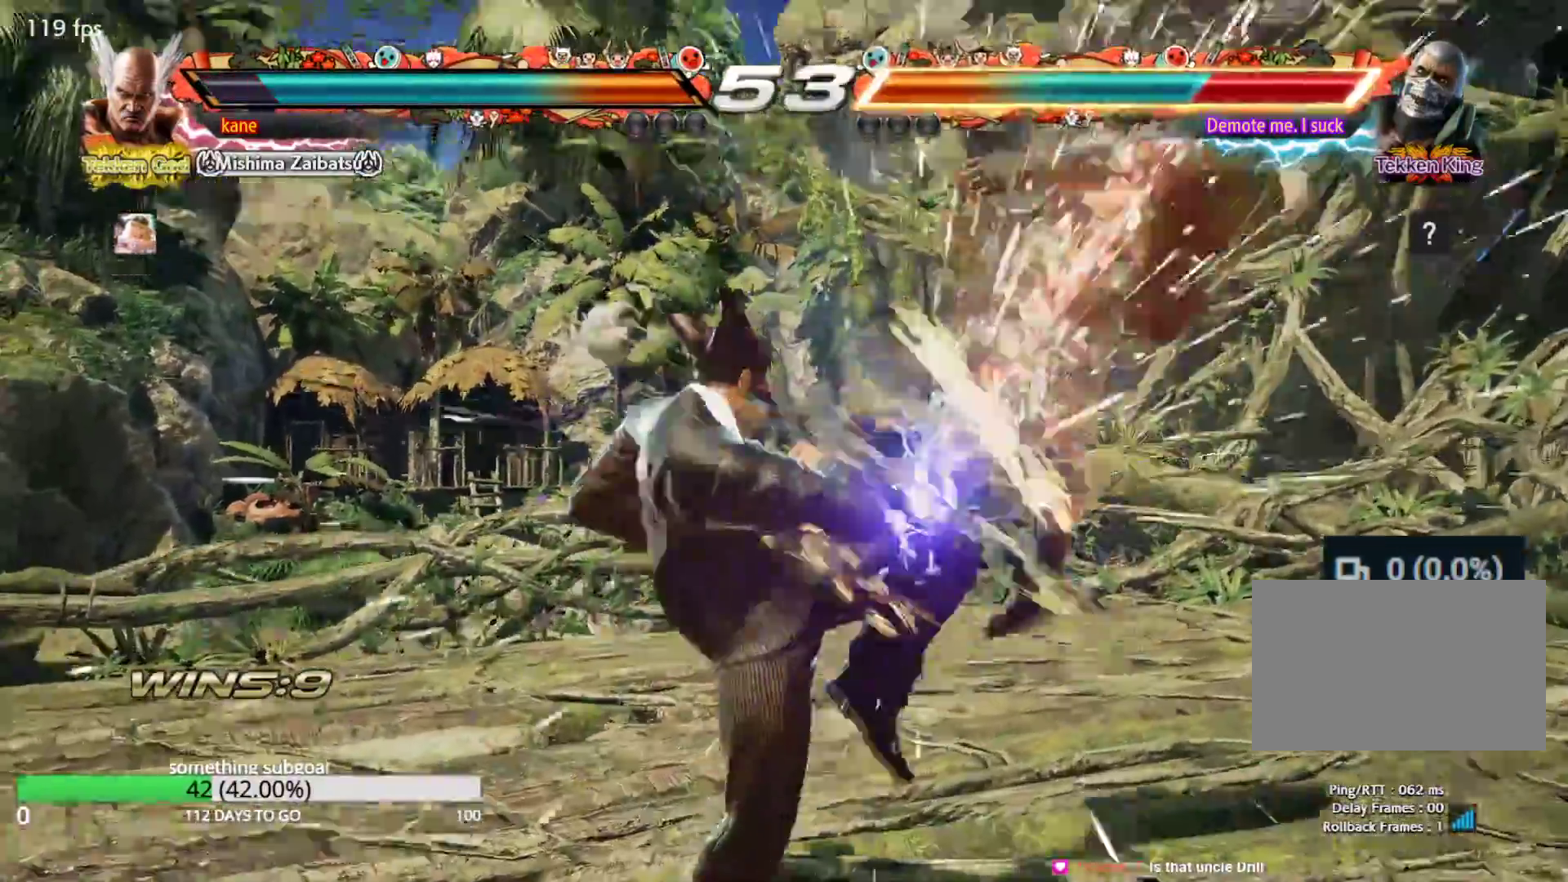
{"dt_ms": 500, "buttons": ["CROSS"], "left_stick": "center", "events": [[67, "left_stick", "left"], [167, "left_stick", "right"], [200, "TRIANGLE", "down"], [250, "TRIANGLE", "up"], [283, "left_stick", "center"], [333, "CROSS", "down"], [367, "CROSS", "up"], [417, "CROSS", "down"]]}
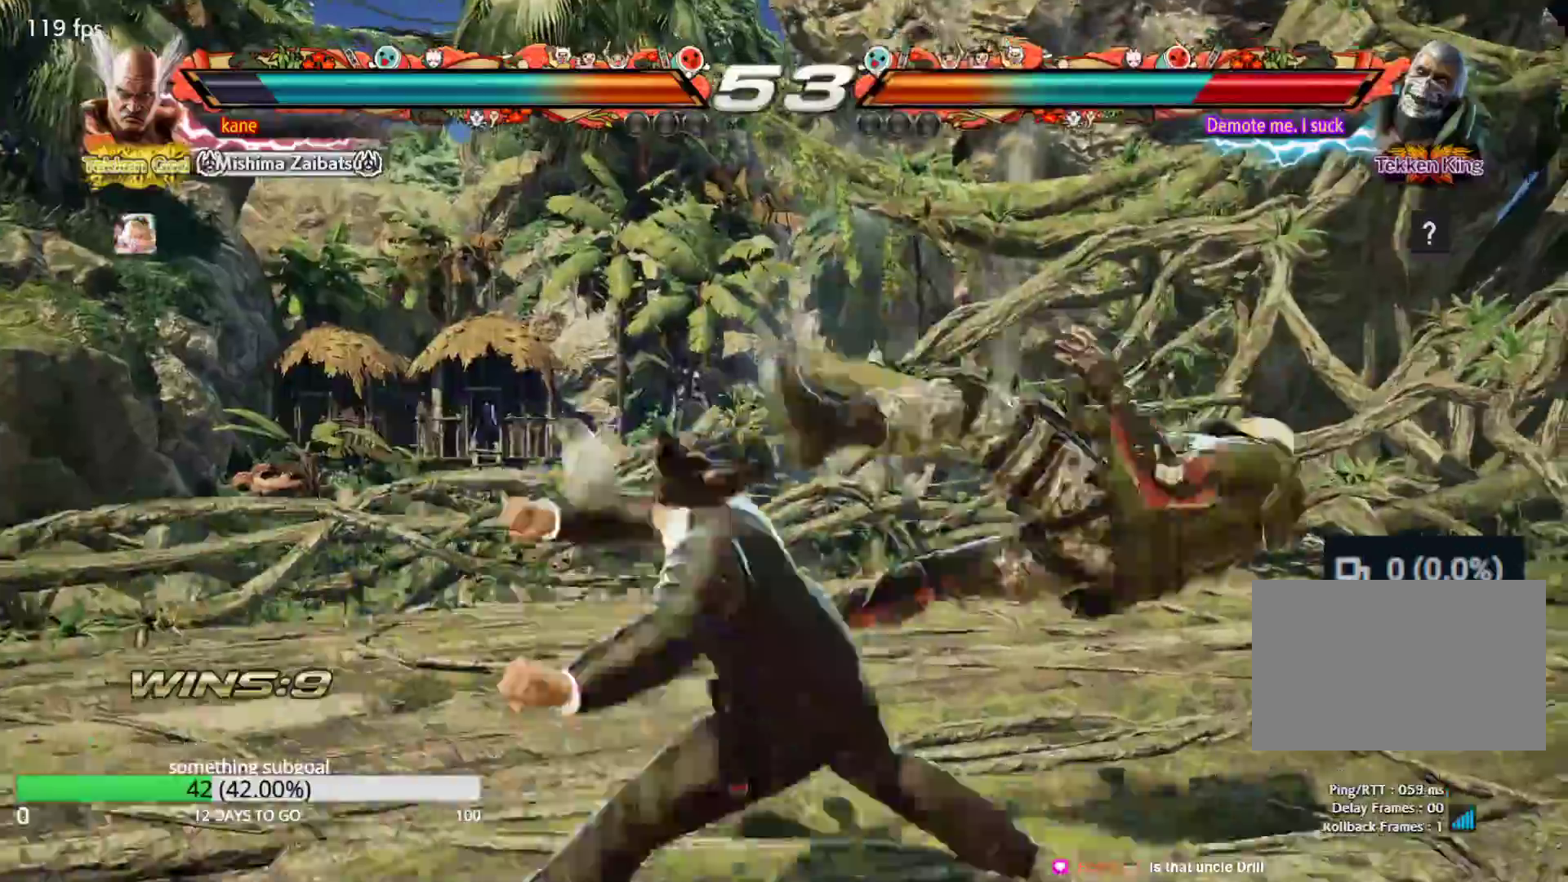
{"dt_ms": 500, "buttons": [], "left_stick": "center", "events": [[33, "CROSS", "up"]]}
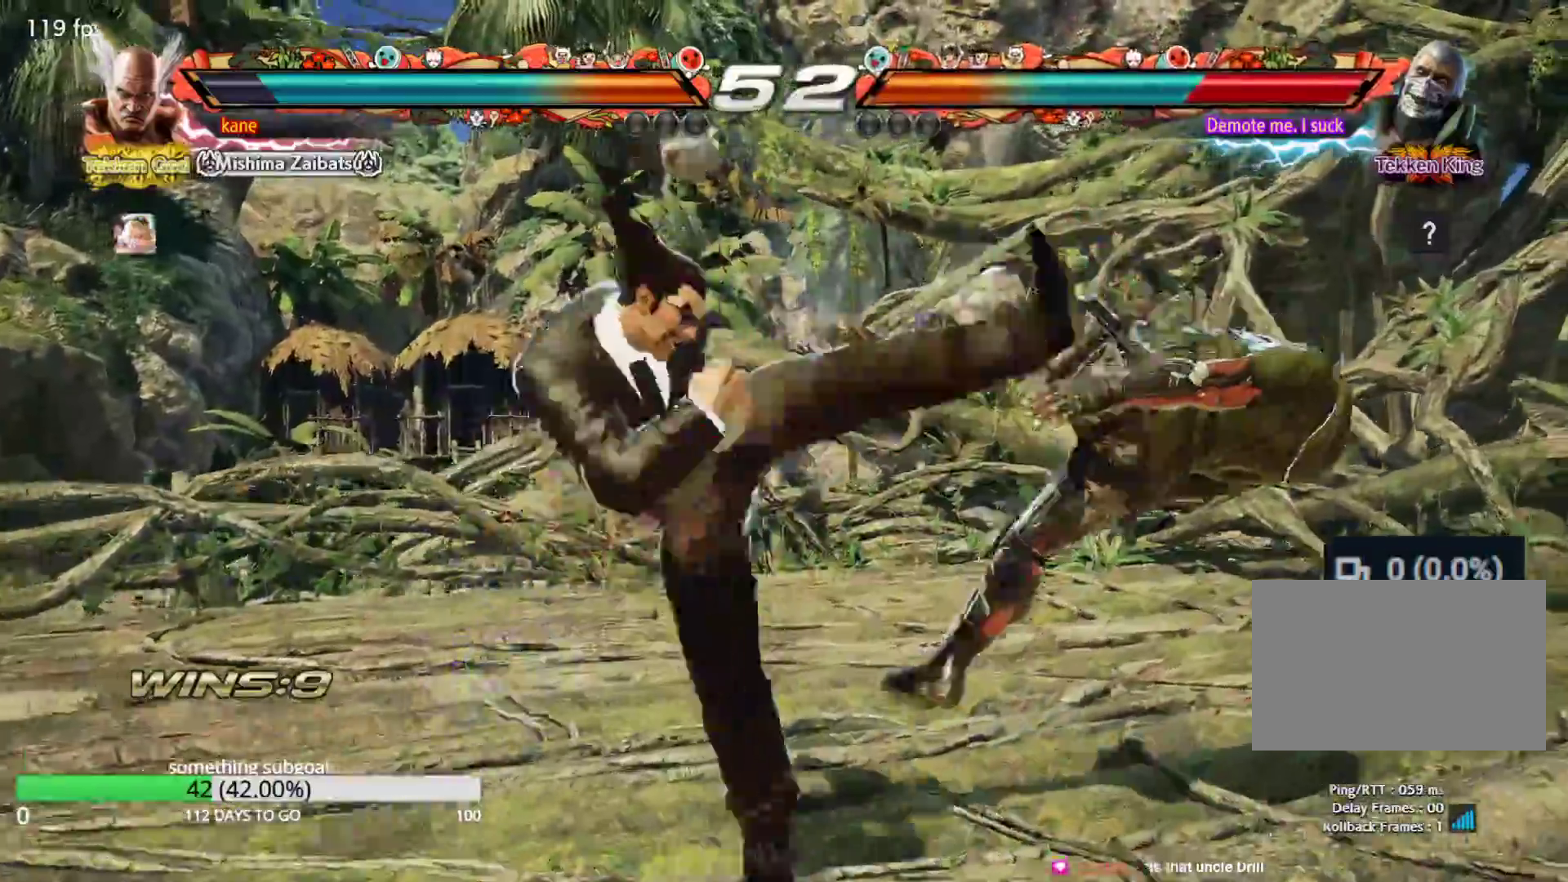
{"dt_ms": 500, "buttons": [], "left_stick": "right", "events": [[367, "left_stick", "right"], [433, "left_stick", "center"], [500, "left_stick", "right"]]}
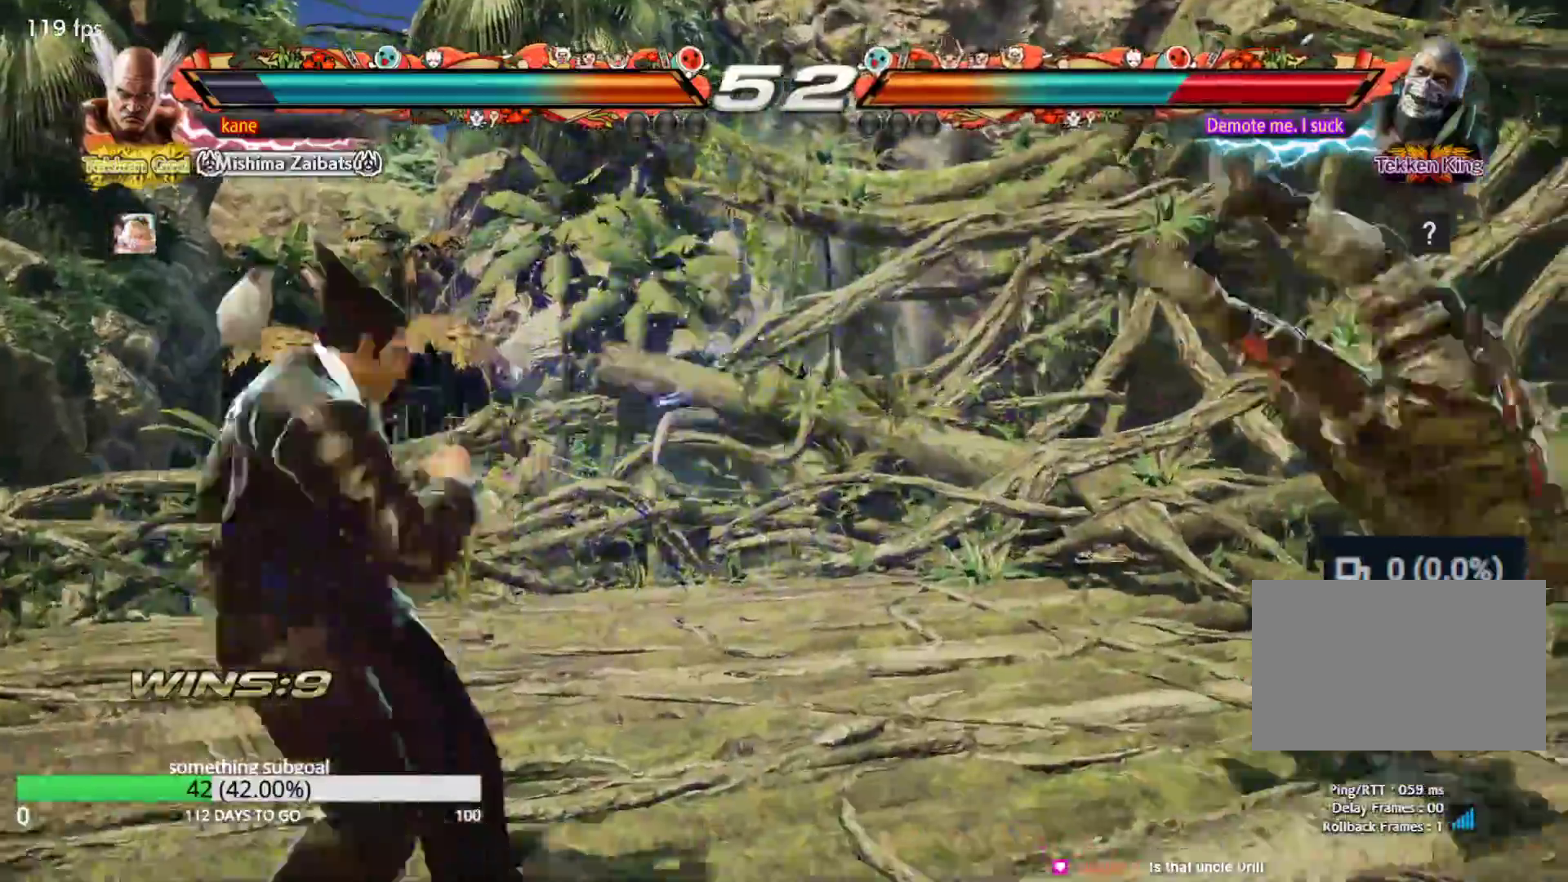
{"dt_ms": 500, "buttons": ["TRIANGLE"], "left_stick": "right", "events": [[50, "left_stick", "center"], [117, "left_stick", "right"], [300, "TRIANGLE", "down"], [383, "CROSS", "down"], [383, "TRIANGLE", "up"], [467, "CROSS", "up"], [467, "TRIANGLE", "down"]]}
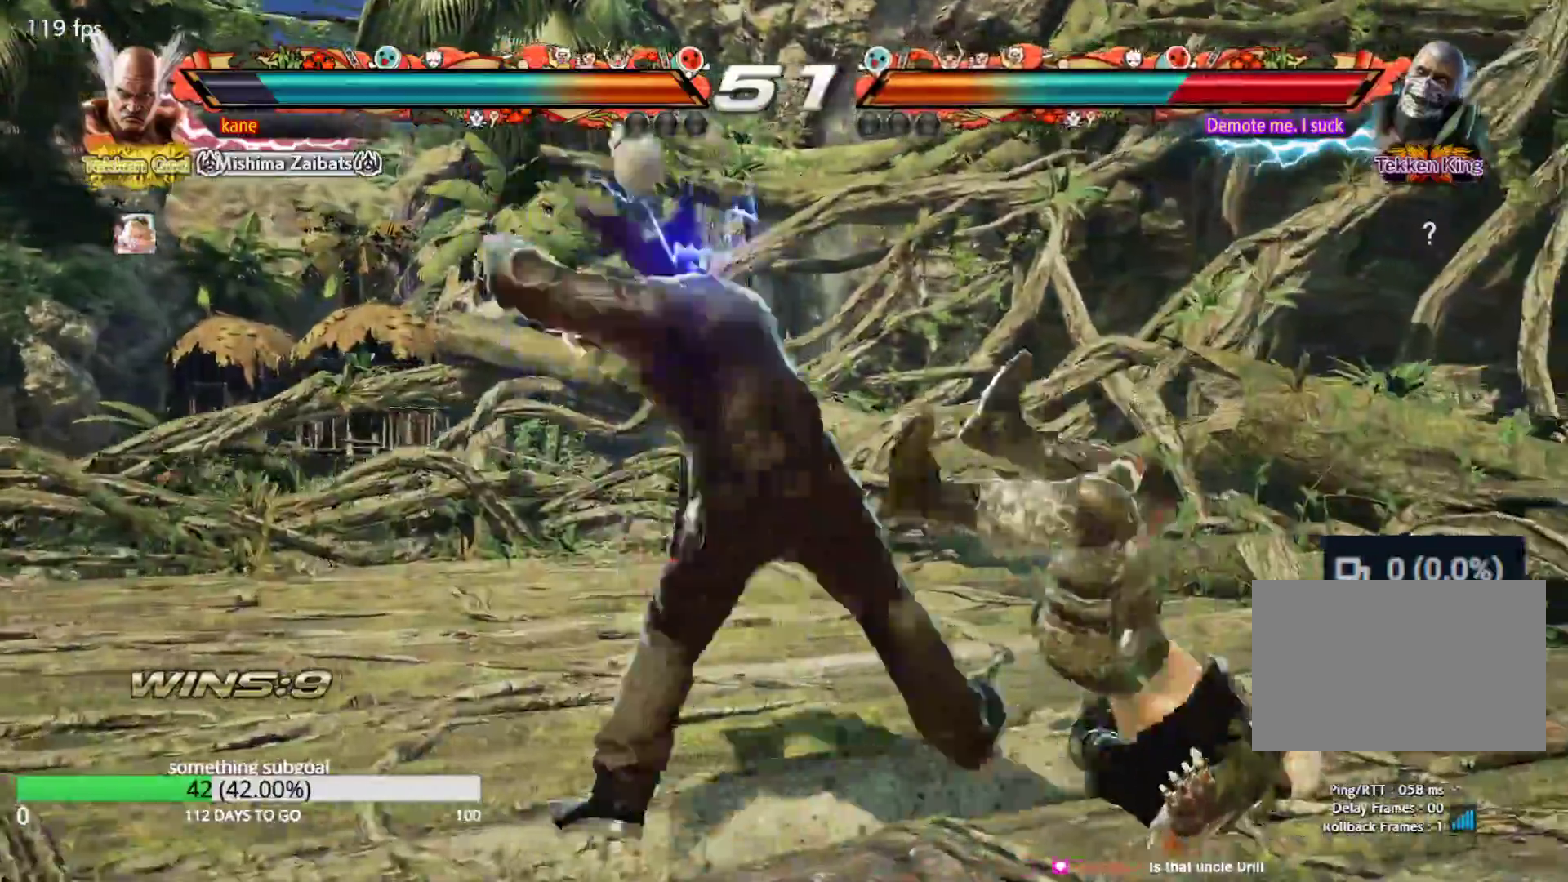
{"dt_ms": 500, "buttons": [], "left_stick": "center", "events": [[67, "TRIANGLE", "up"], [83, "left_stick", "center"]]}
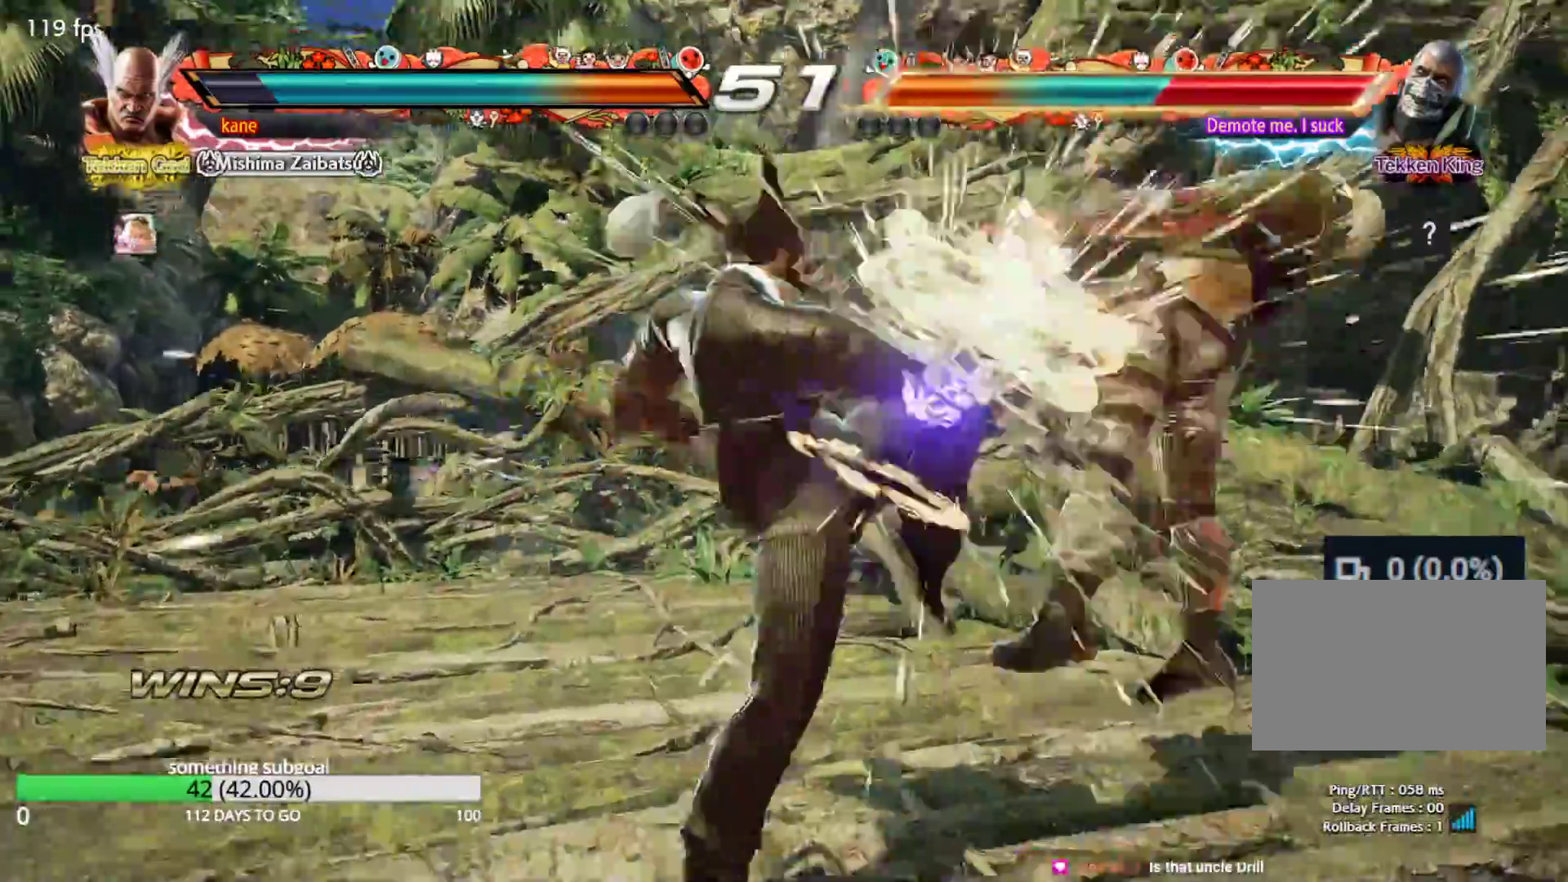
{"dt_ms": 500, "buttons": [], "left_stick": "right", "events": [[267, "left_stick", "right"], [333, "left_stick", "center"], [400, "left_stick", "right"]]}
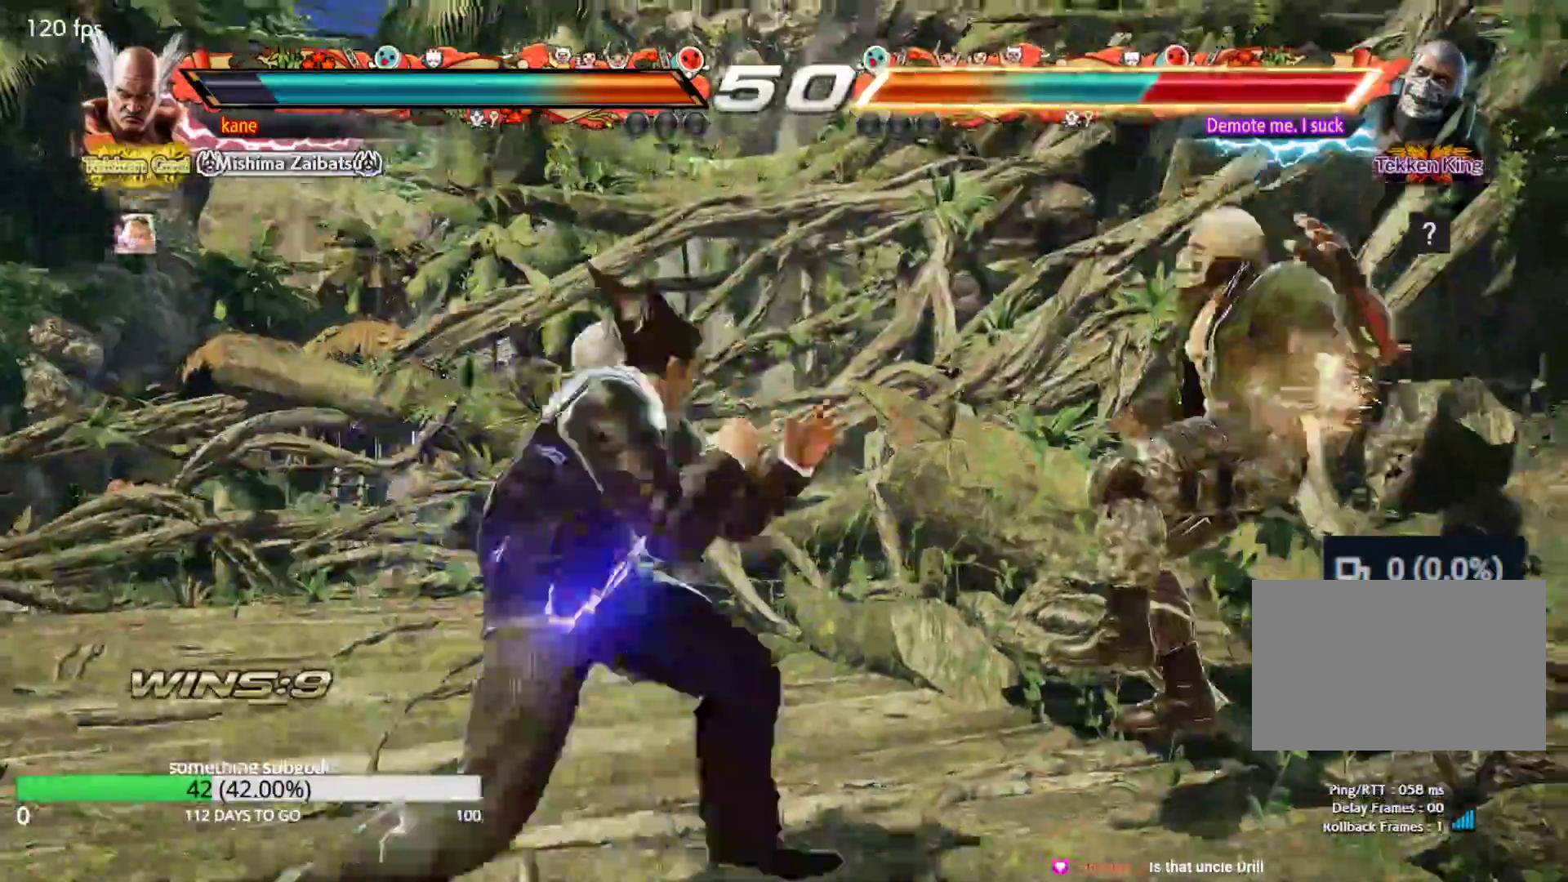
{"dt_ms": 500, "buttons": ["TRIANGLE"], "left_stick": "center", "events": [[83, "left_stick", "left"], [117, "CROSS", "down"], [167, "CROSS", "up"], [183, "left_stick", "center"], [233, "TRIANGLE", "down"]]}
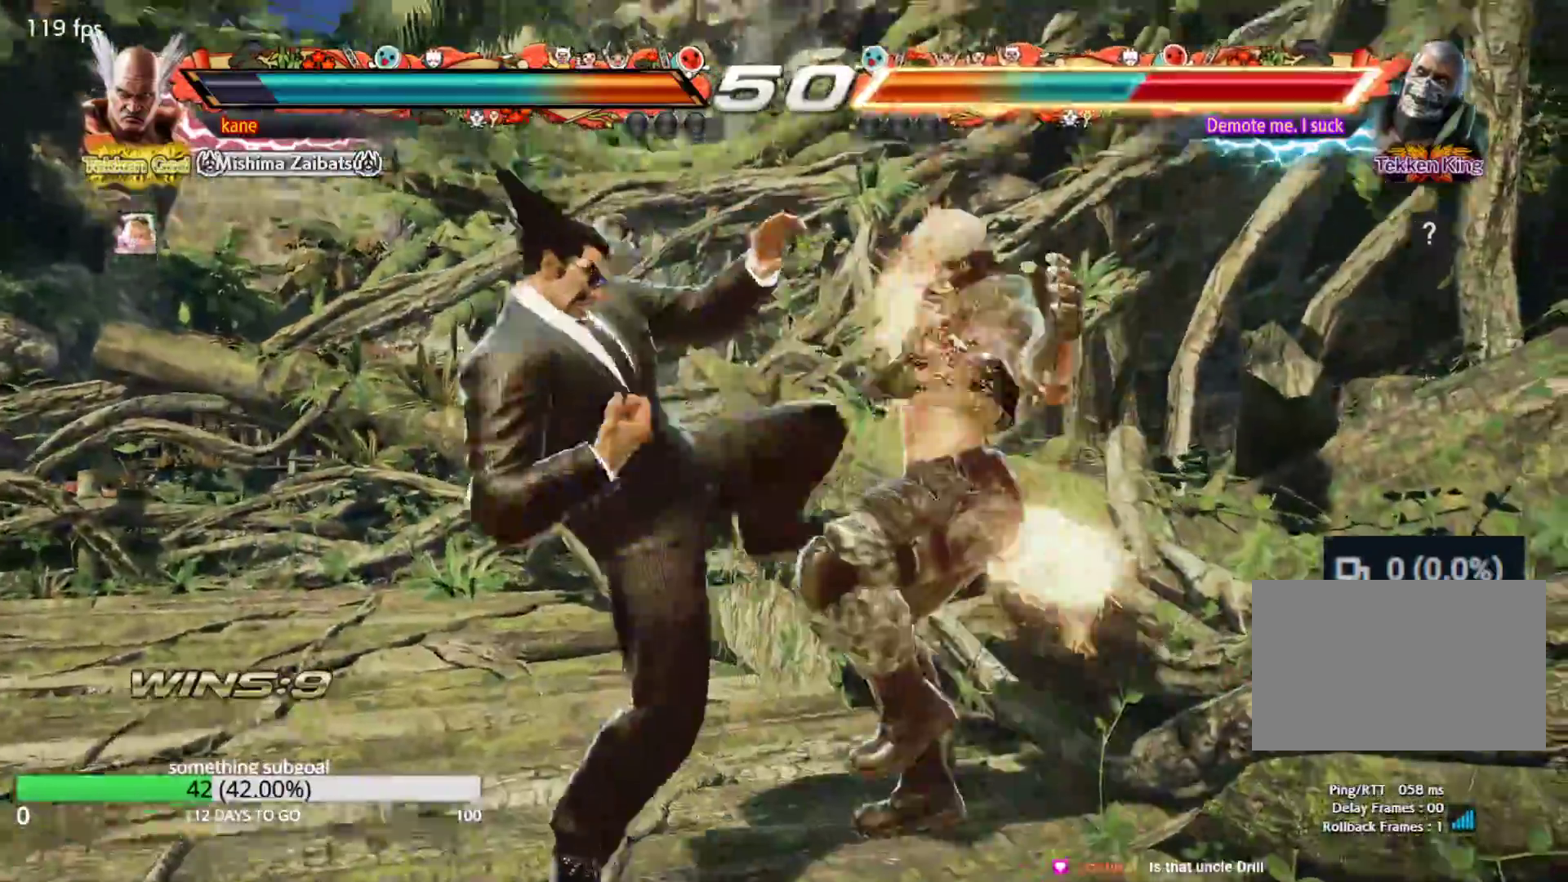
{"dt_ms": 500, "buttons": ["TRIANGLE"], "left_stick": "center", "events": [[467, "SQUARE", "down"], [500, "SQUARE", "up"]]}
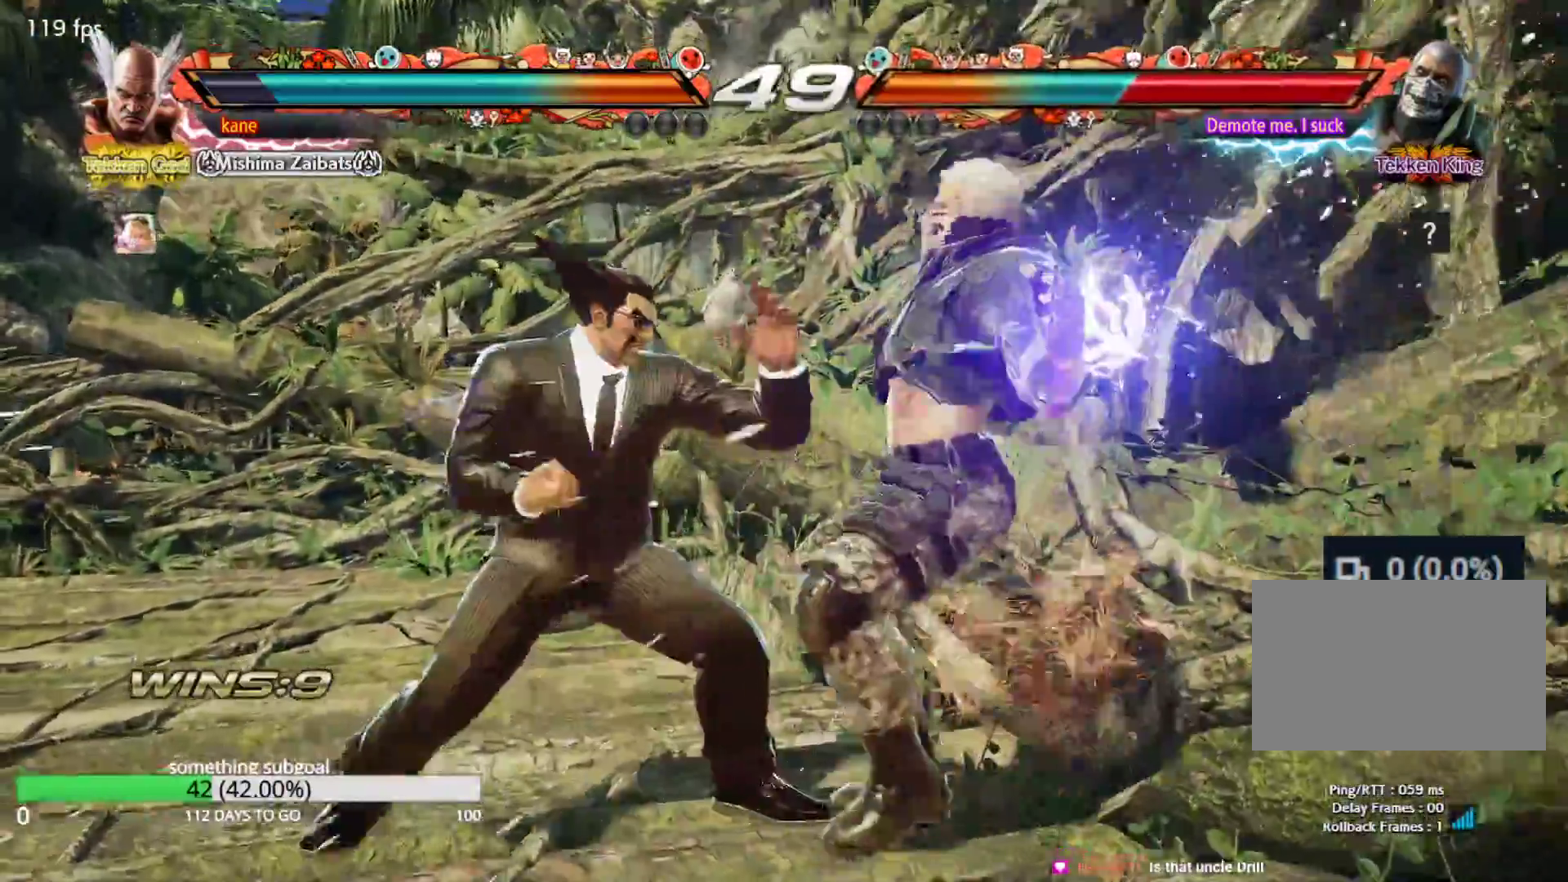
{"dt_ms": 1000, "buttons": [], "left_stick": "right", "events": [[67, "SQUARE", "down"], [200, "SQUARE", "up"], [283, "TRIANGLE", "up"], [817, "left_stick", "right"], [900, "CIRCLE", "down"], [983, "CIRCLE", "up"]]}
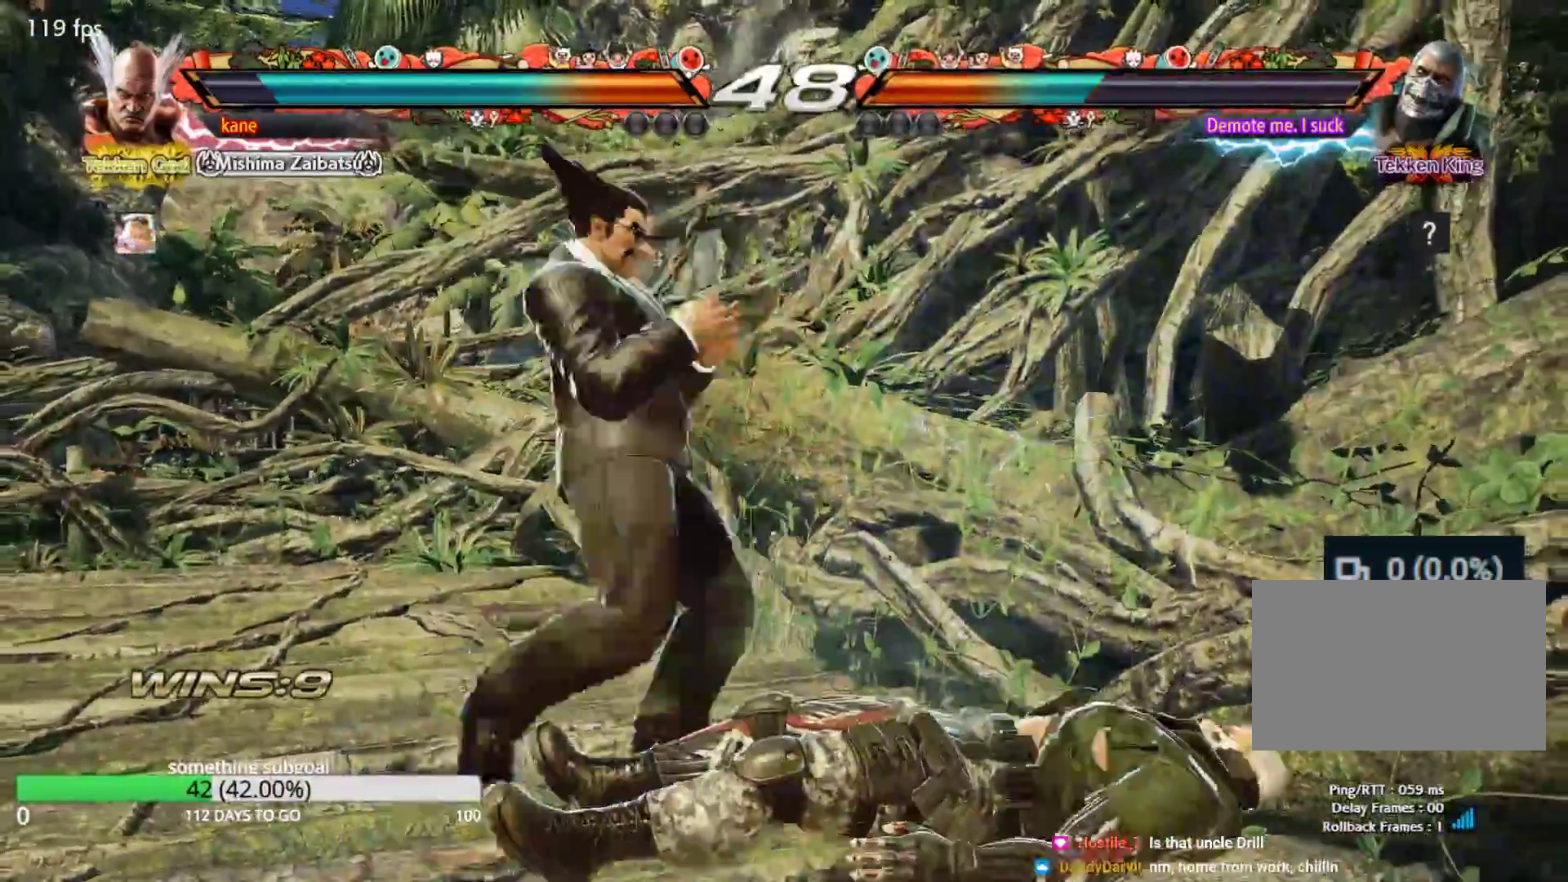
{"dt_ms": 500, "buttons": [], "left_stick": "center", "events": [[167, "left_stick", "center"]]}